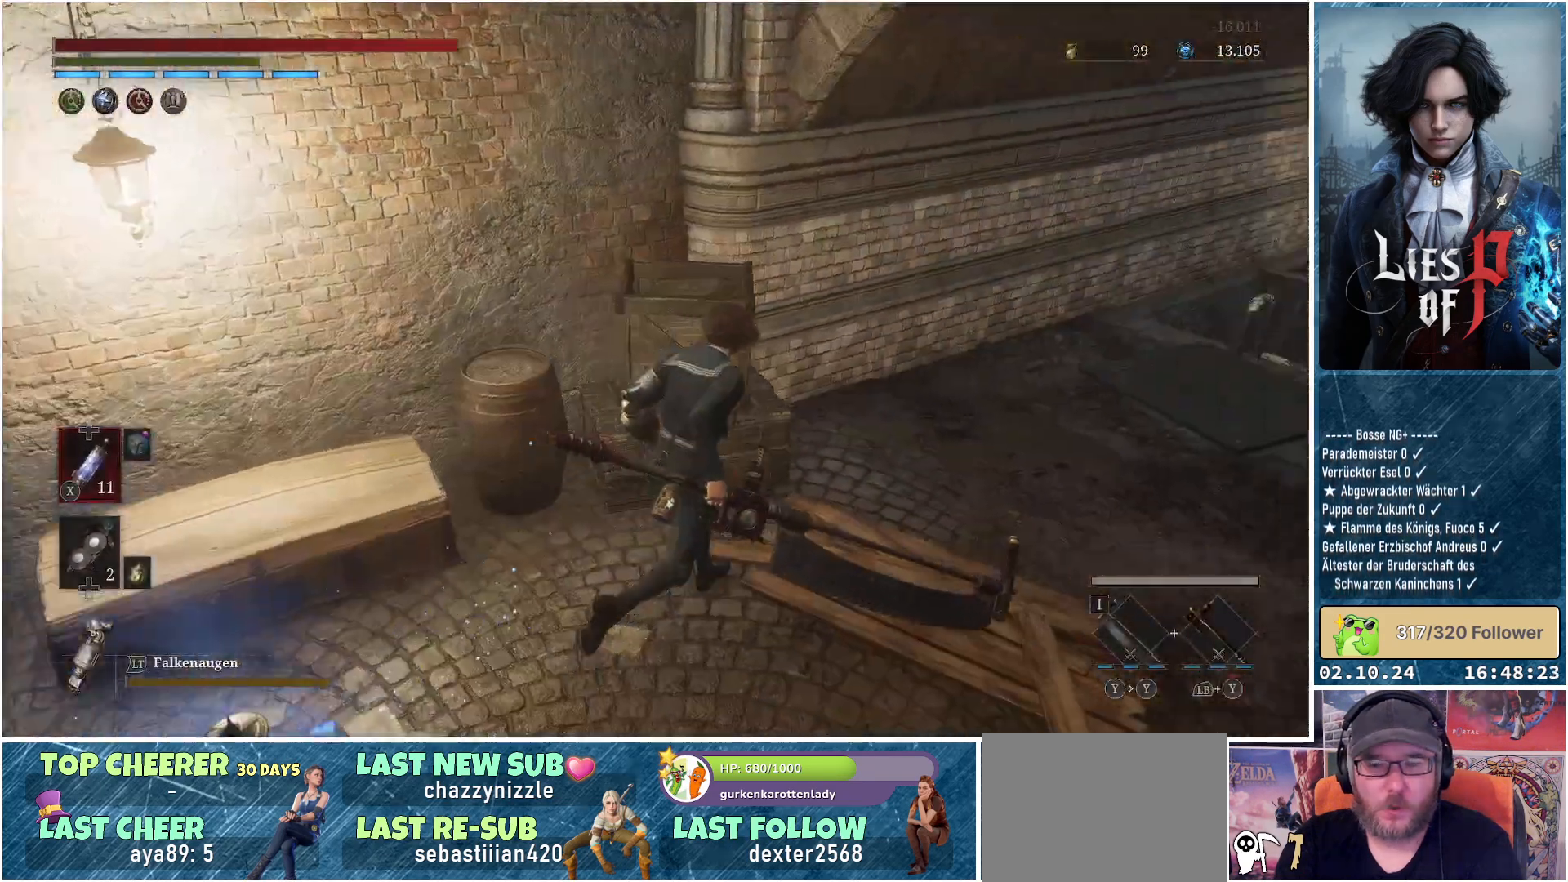
Gameplay with a controller (Xbox layout); each line is a JSON object with the inputs held at the frame after it. "events" lists button and stick changes between this image and that frame as [ms after this image, input, new state], when the widget could be followed in between.
{"buttons": [], "left_stick": "down-left", "right_stick": "left", "events": [[17, "right_stick", "center"], [317, "left_stick", "center"], [367, "right_stick", "left"], [450, "left_stick", "down-left"]]}
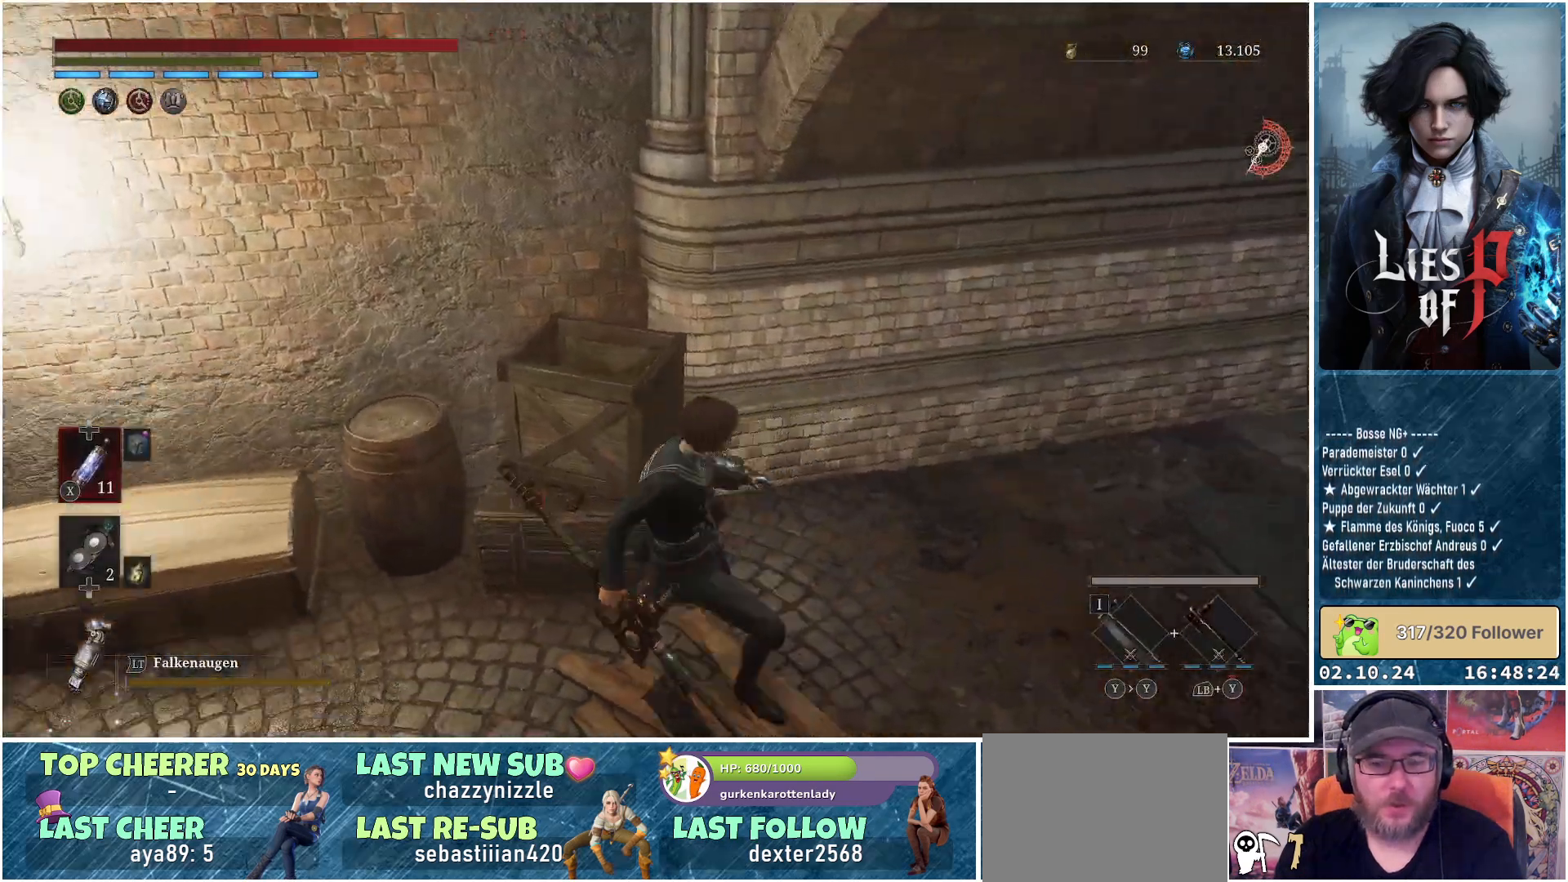
{"buttons": [], "left_stick": "right", "right_stick": "right", "events": [[50, "left_stick", "center"], [250, "right_stick", "center"], [433, "left_stick", "right"], [433, "right_stick", "right"]]}
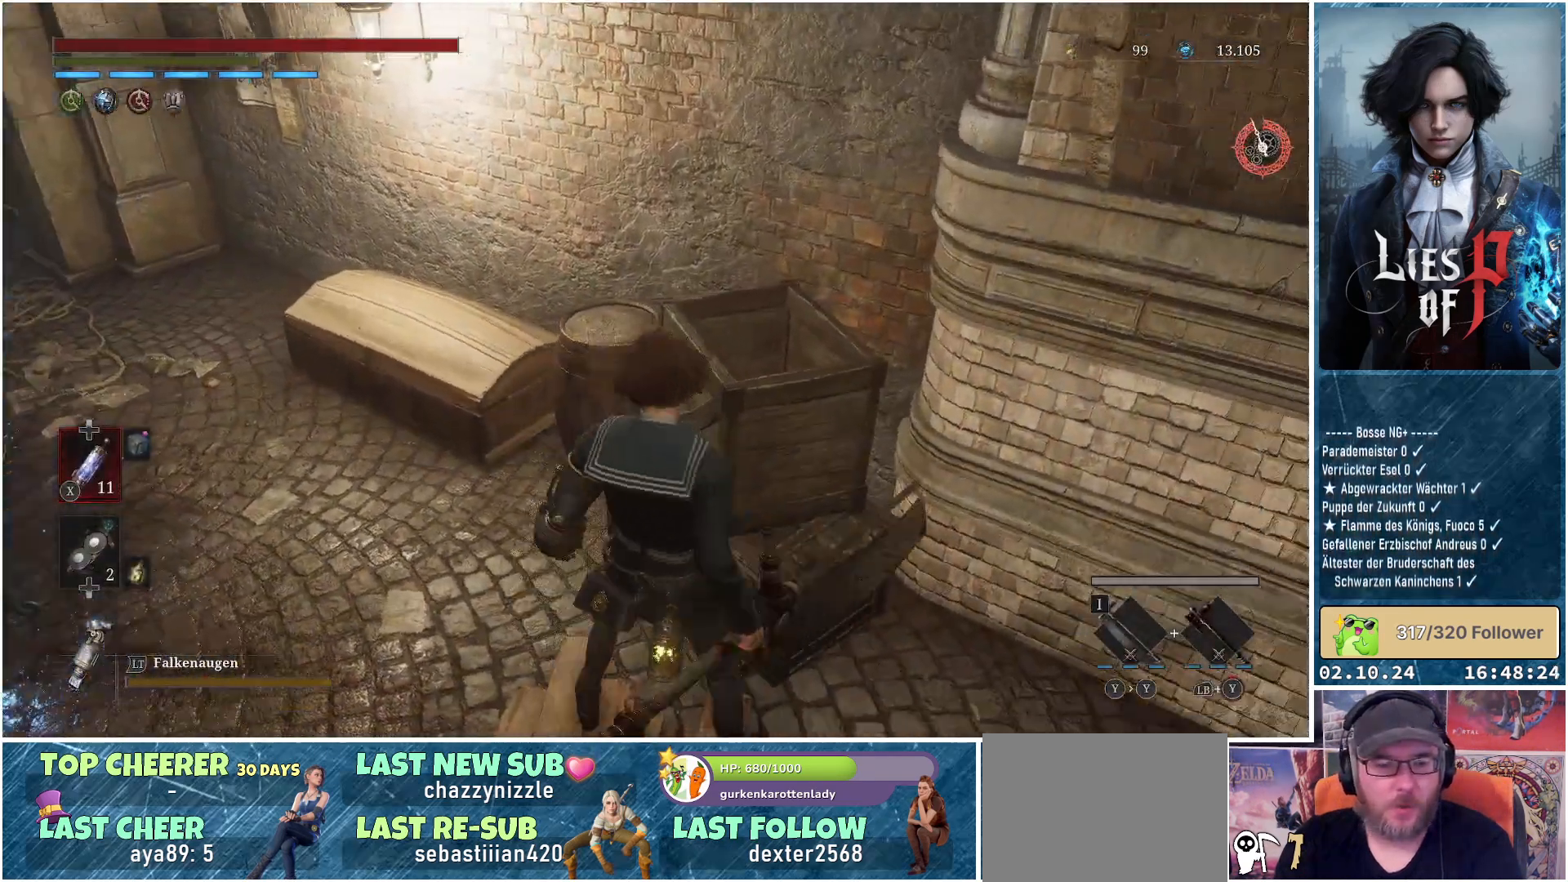
{"buttons": [], "left_stick": "up-left", "right_stick": "center", "events": [[50, "left_stick", "center"], [100, "left_stick", "left"], [100, "right_stick", "center"], [233, "right_stick", "left"], [467, "left_stick", "up-left"], [467, "right_stick", "center"]]}
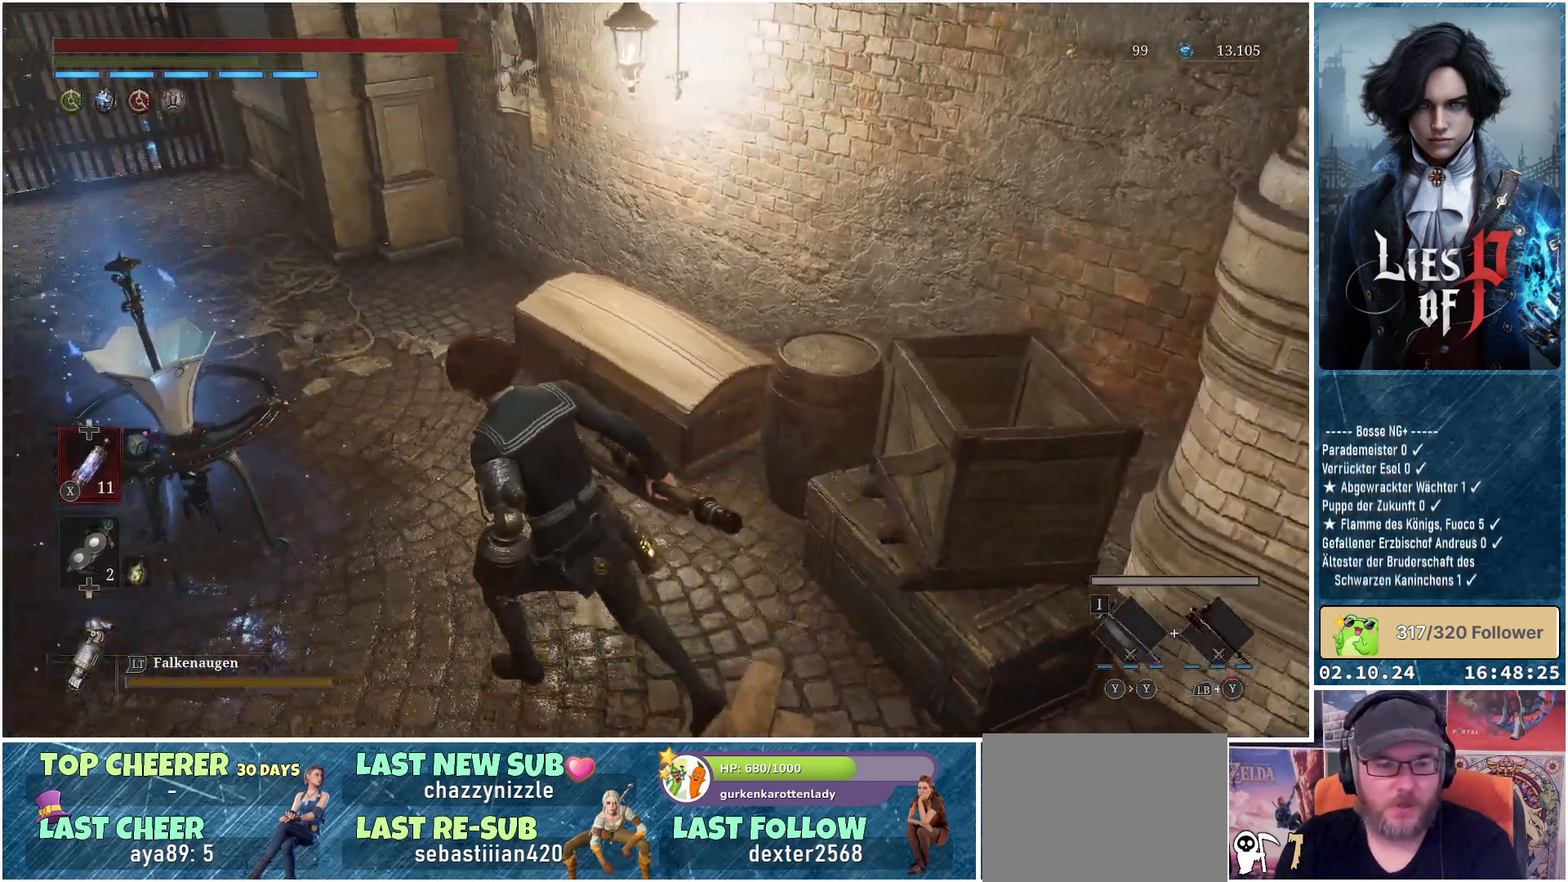
{"buttons": [], "left_stick": "center", "right_stick": "center", "events": [[317, "A", "down"], [350, "left_stick", "center"], [417, "A", "up"]]}
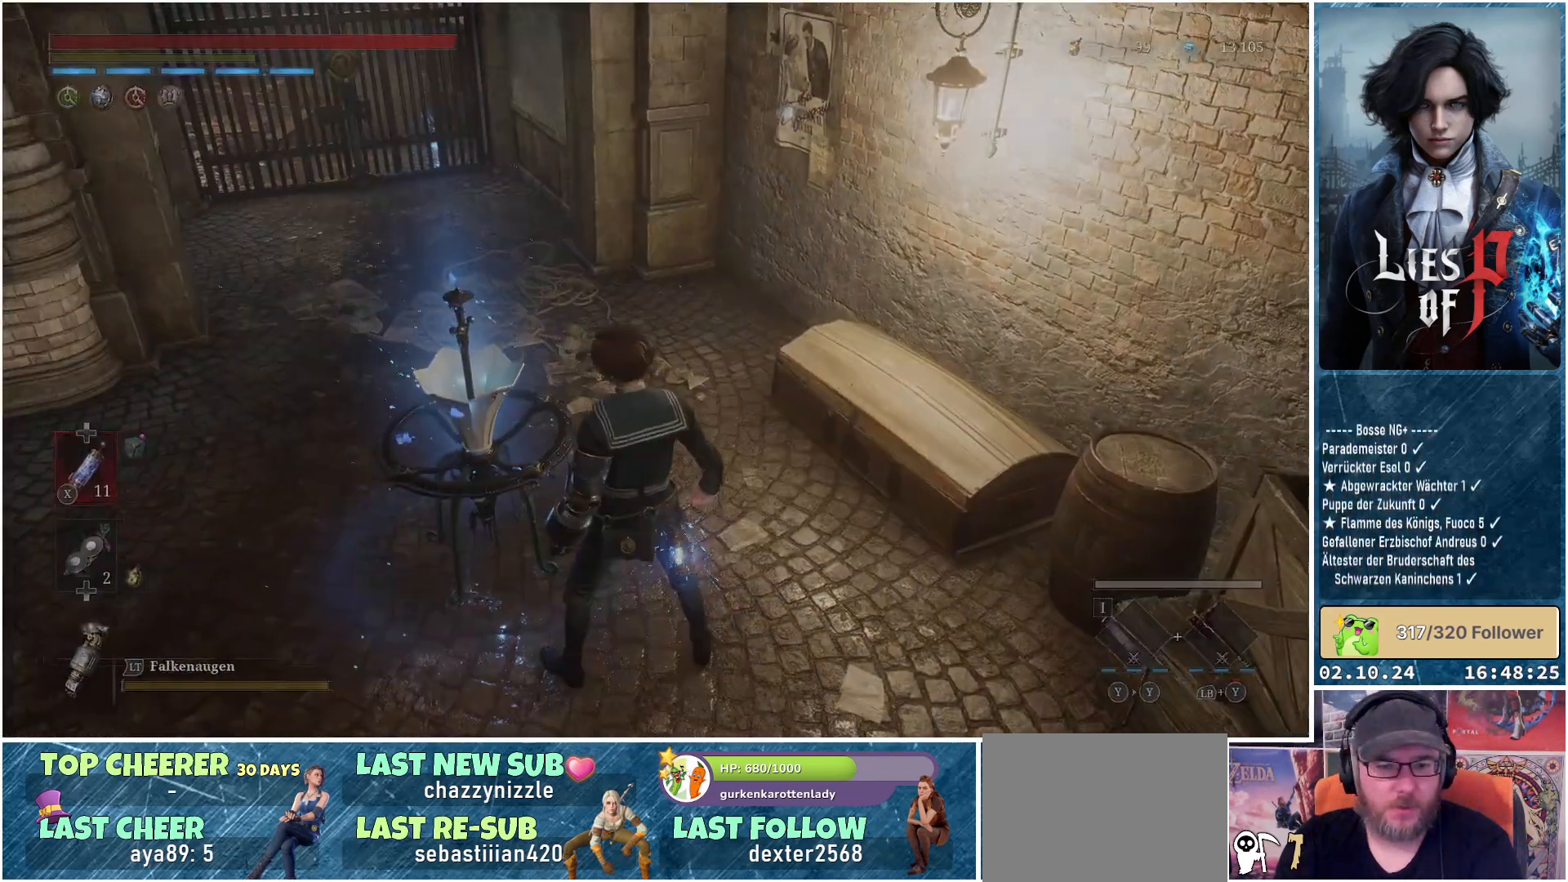
{"buttons": [], "left_stick": "center", "right_stick": "center", "events": []}
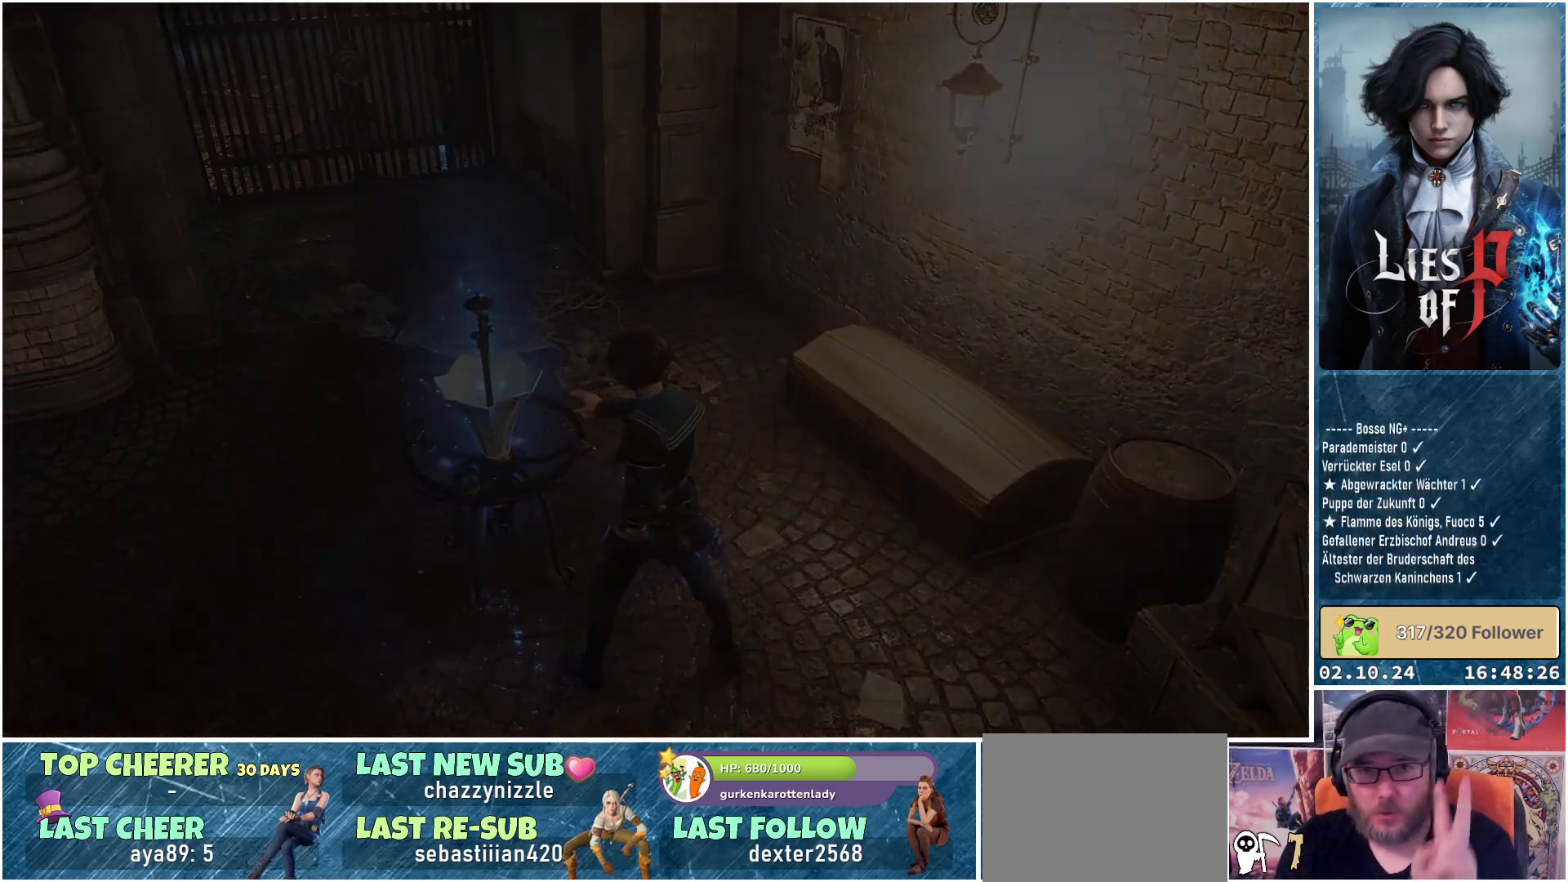
{"buttons": [], "left_stick": "center", "right_stick": "center", "events": []}
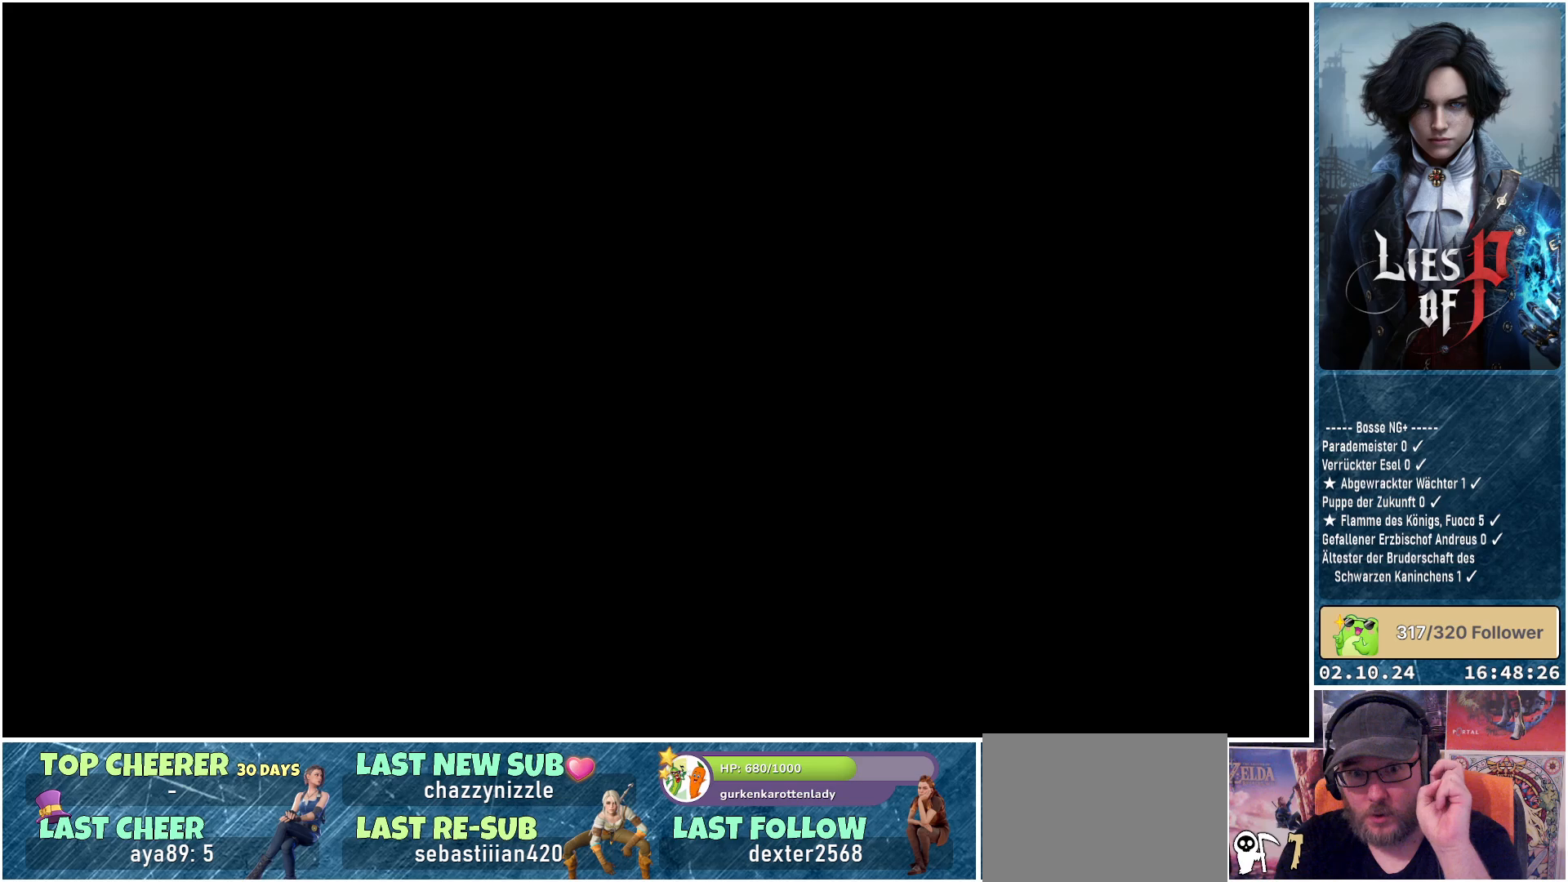
{"buttons": [], "left_stick": "center", "right_stick": "center", "events": []}
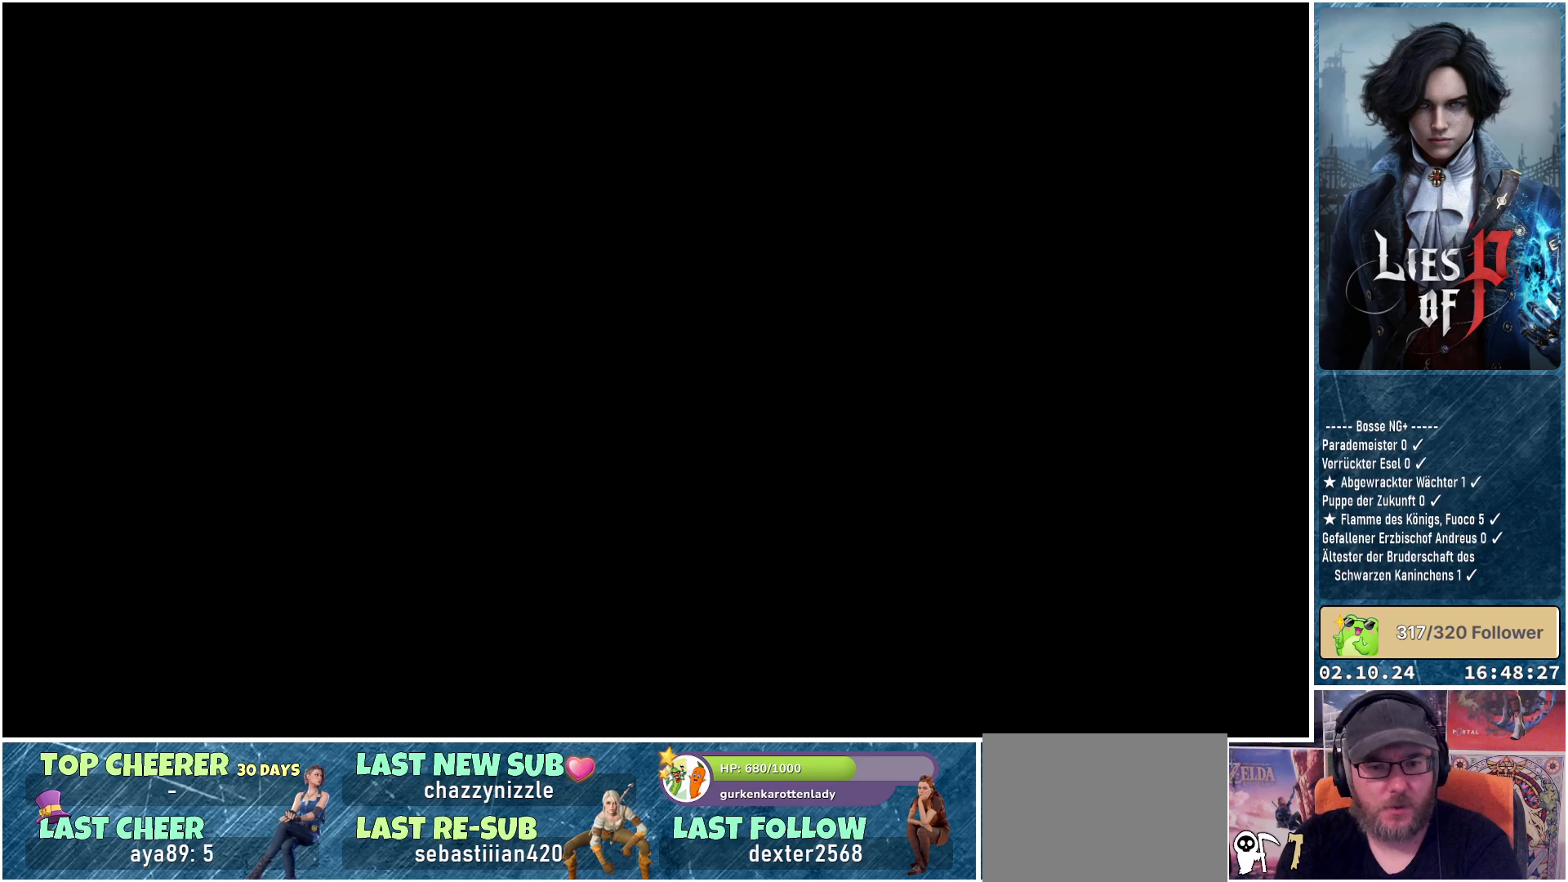
{"buttons": [], "left_stick": "center", "right_stick": "center", "events": []}
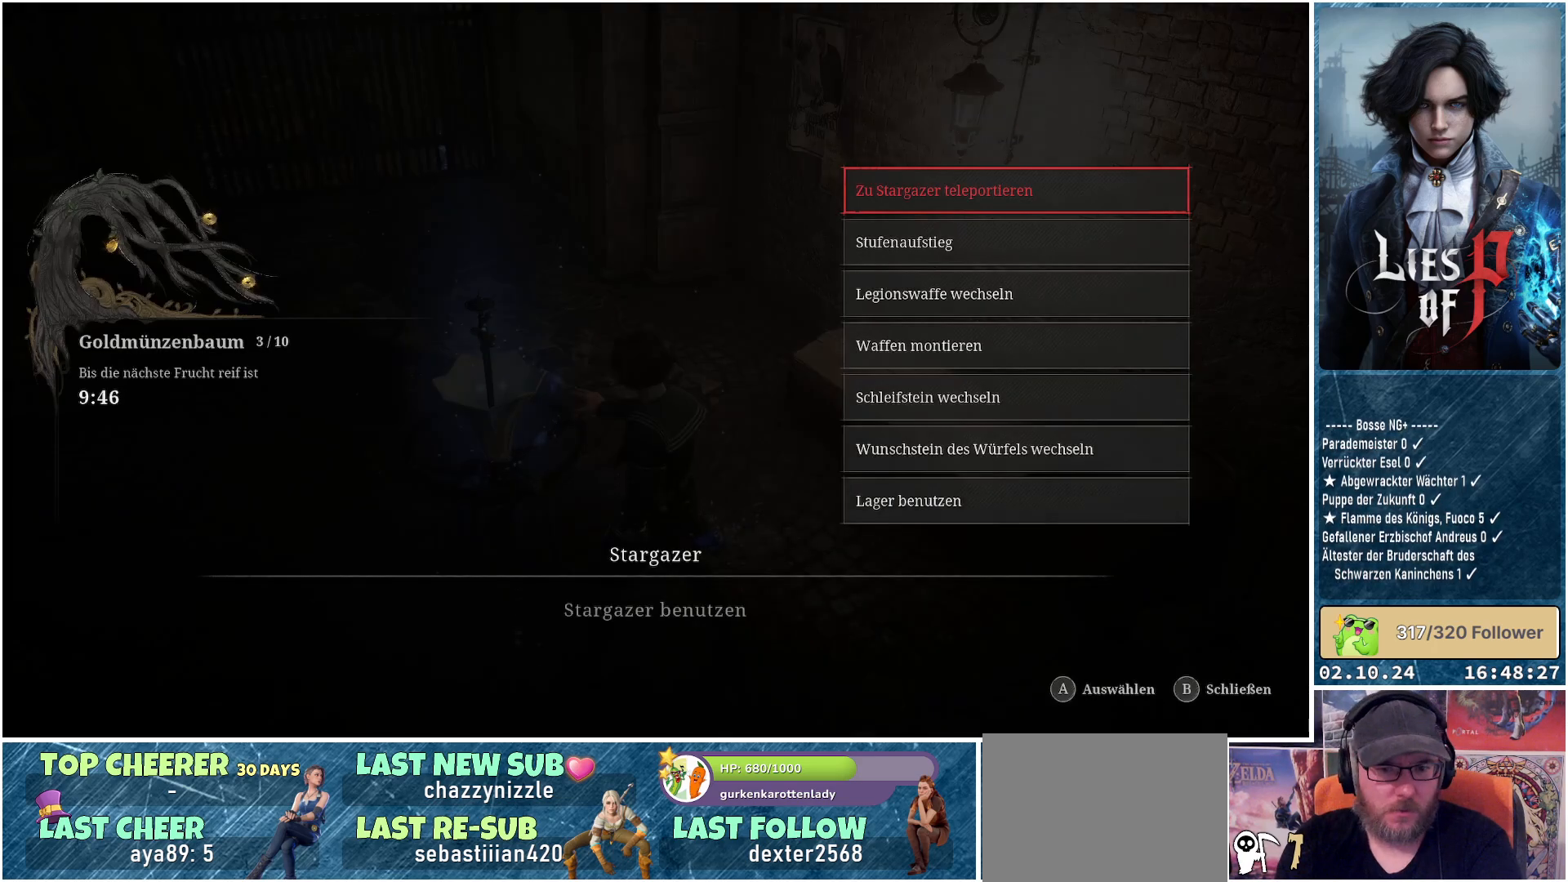
{"buttons": ["A"], "left_stick": "center", "right_stick": "center", "events": [[283, "DPAD_DOWN", "down"], [383, "DPAD_DOWN", "up"], [417, "A", "down"]]}
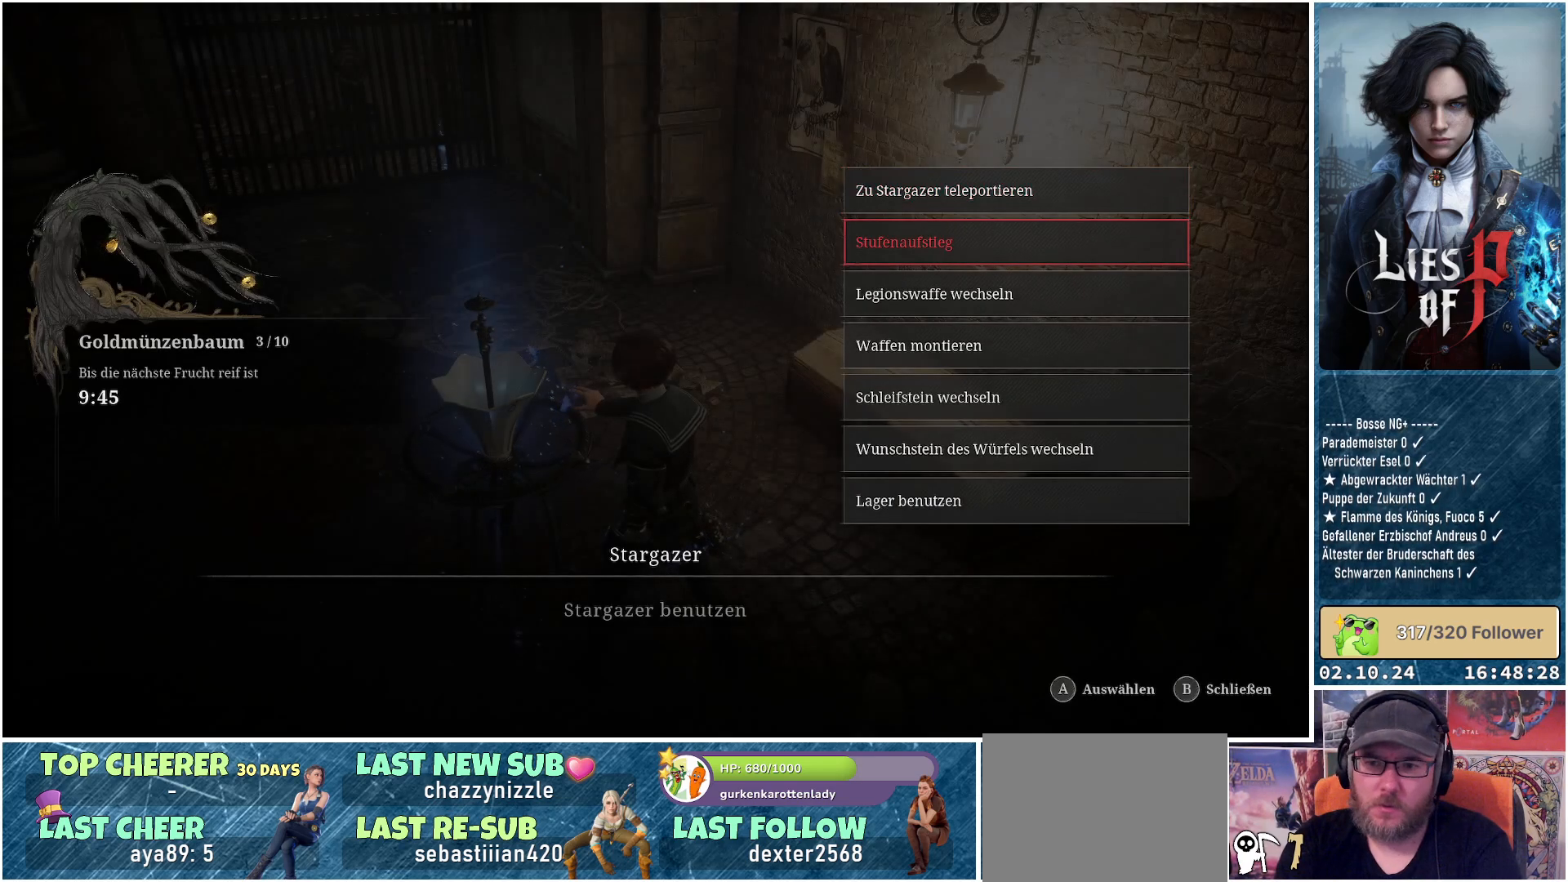
{"buttons": [], "left_stick": "center", "right_stick": "center", "events": [[50, "A", "up"]]}
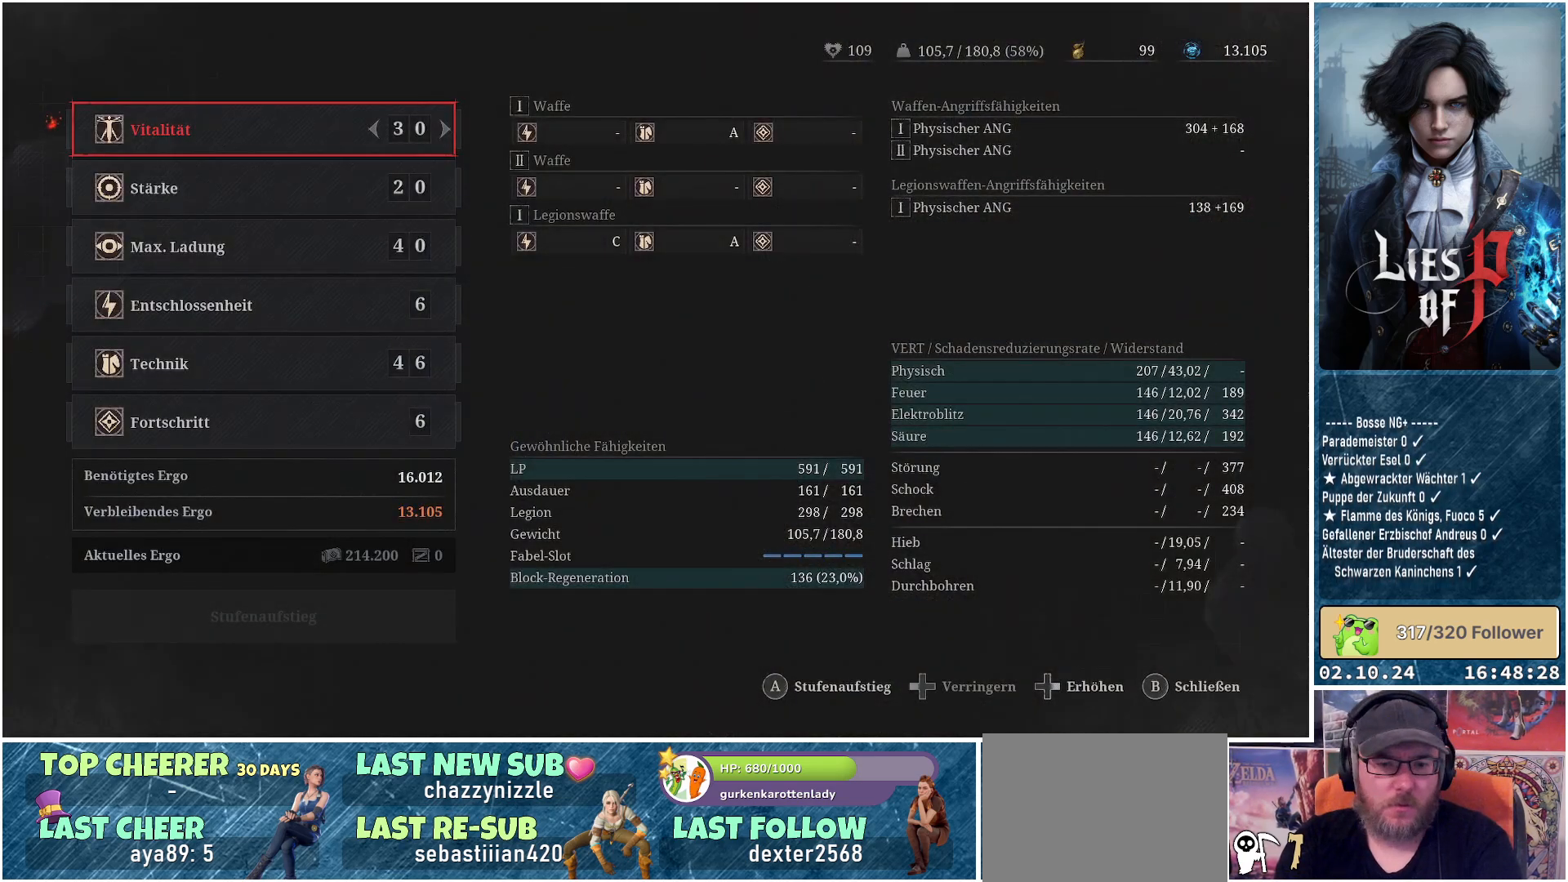
{"buttons": [], "left_stick": "center", "right_stick": "center", "events": []}
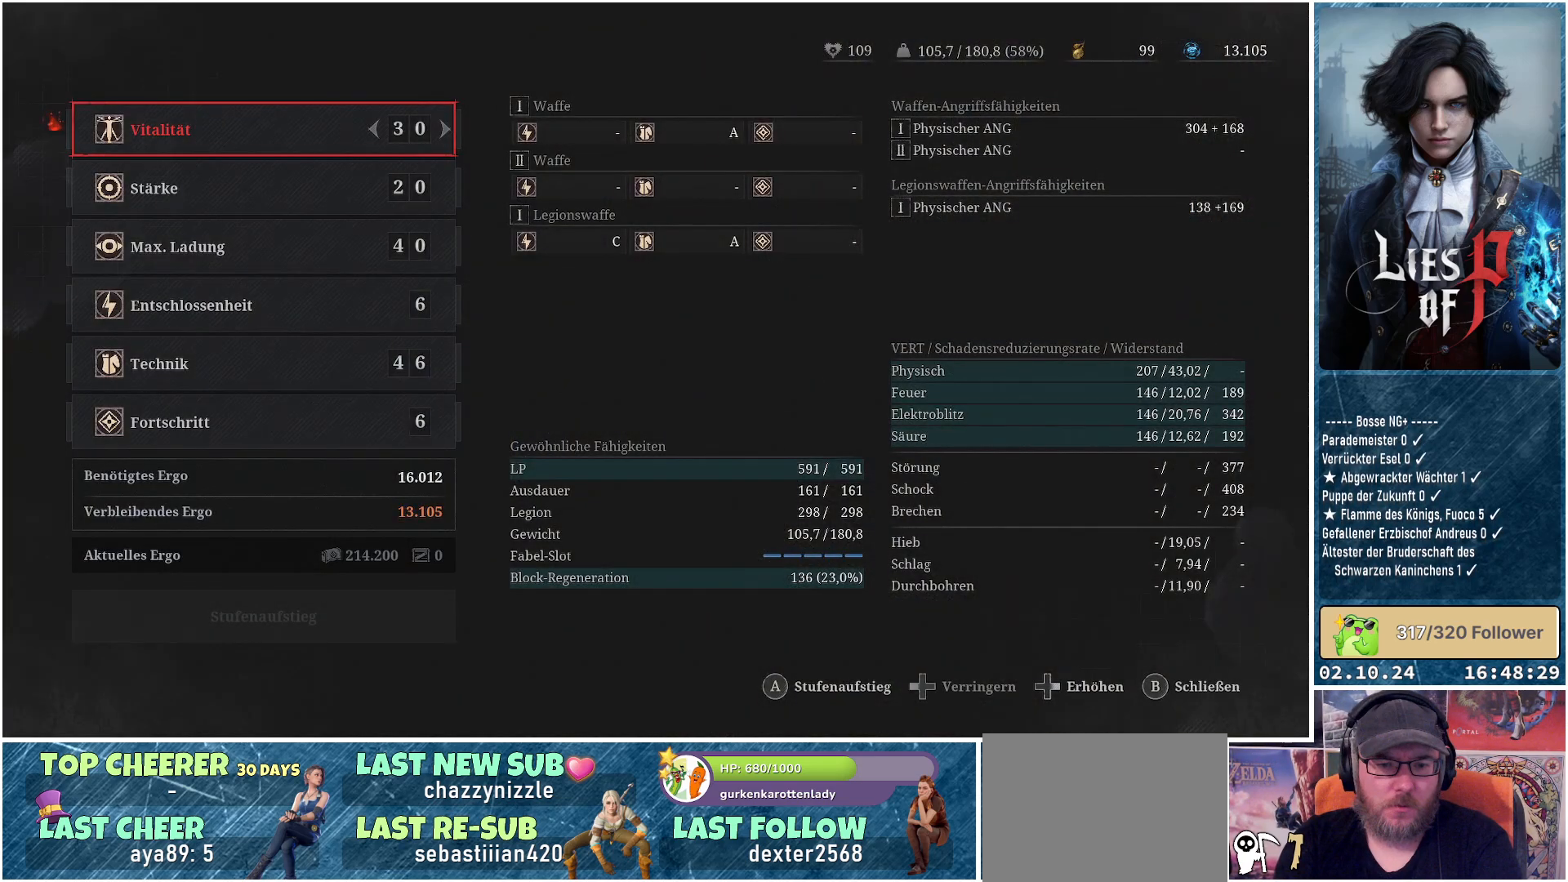
{"buttons": [], "left_stick": "center", "right_stick": "center", "events": []}
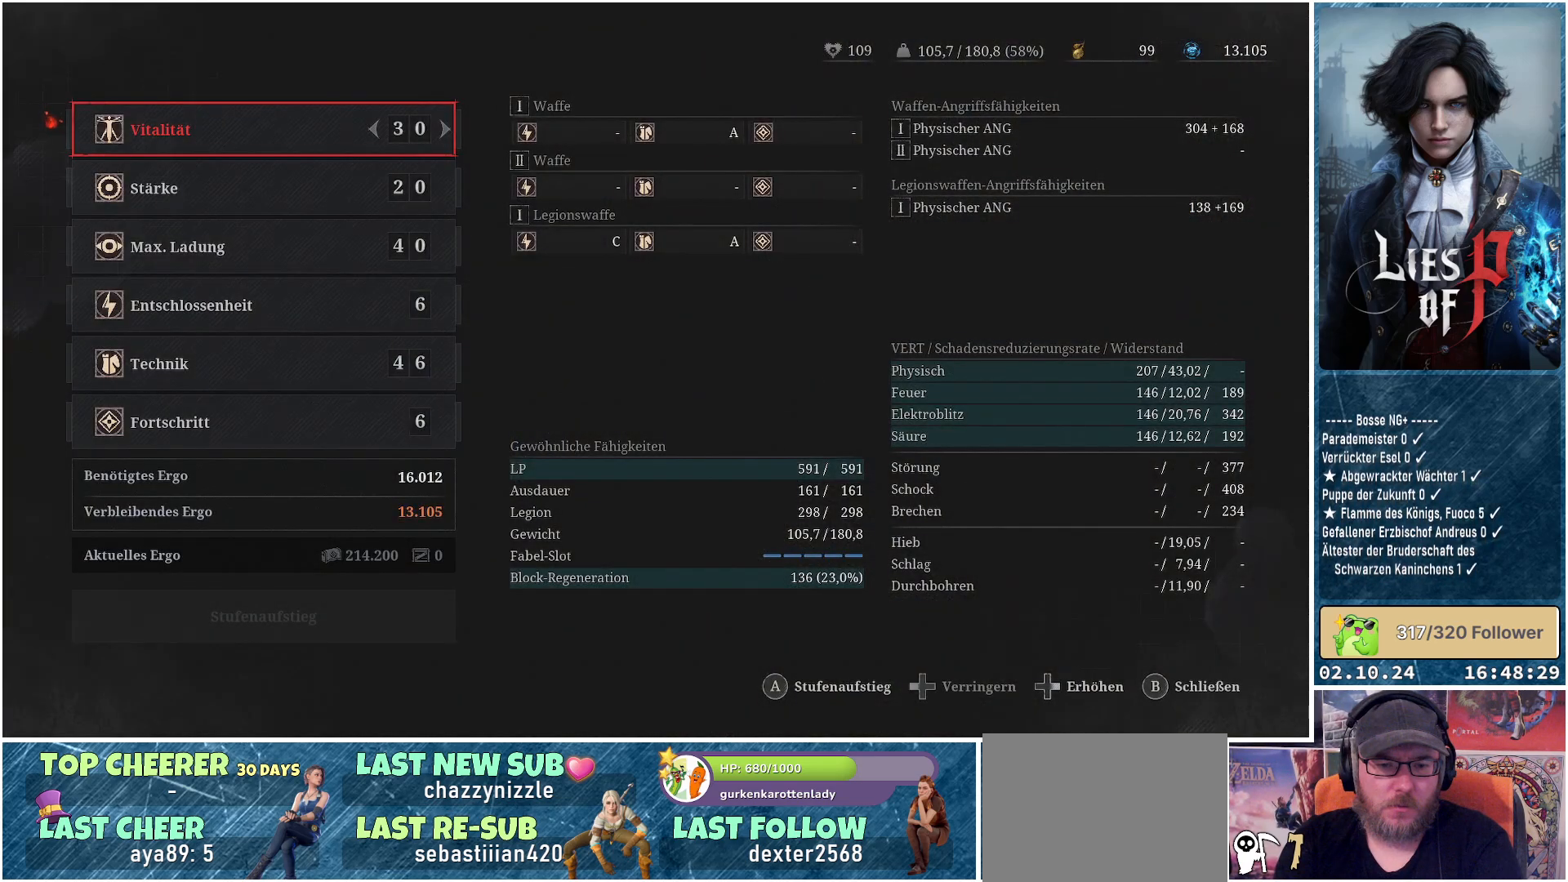
{"buttons": [], "left_stick": "center", "right_stick": "center", "events": []}
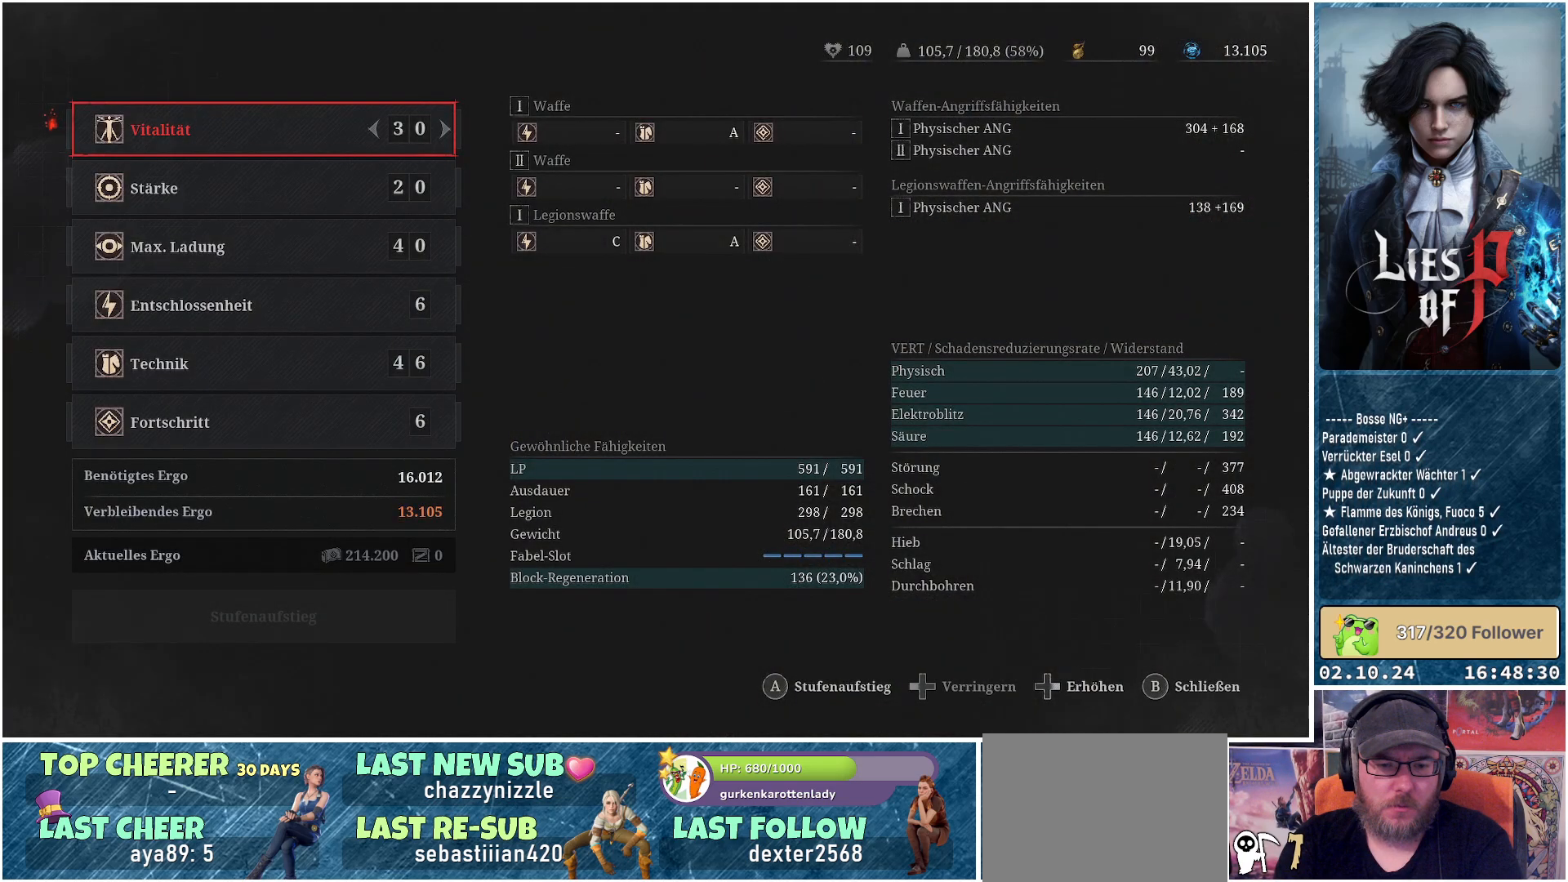
{"buttons": [], "left_stick": "center", "right_stick": "center", "events": []}
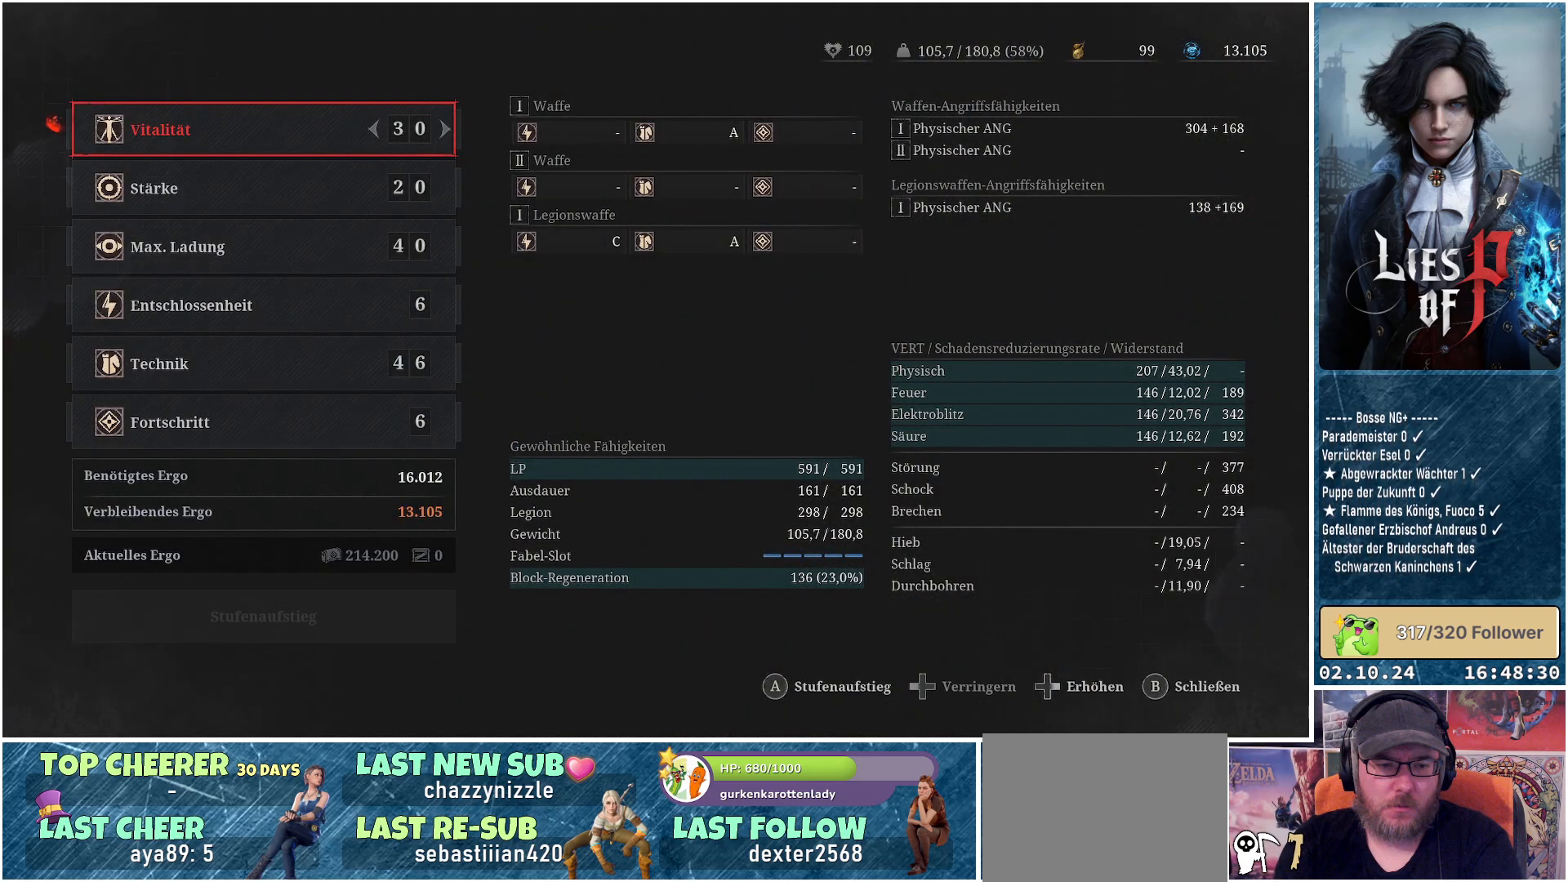
{"buttons": [], "left_stick": "center", "right_stick": "center", "events": []}
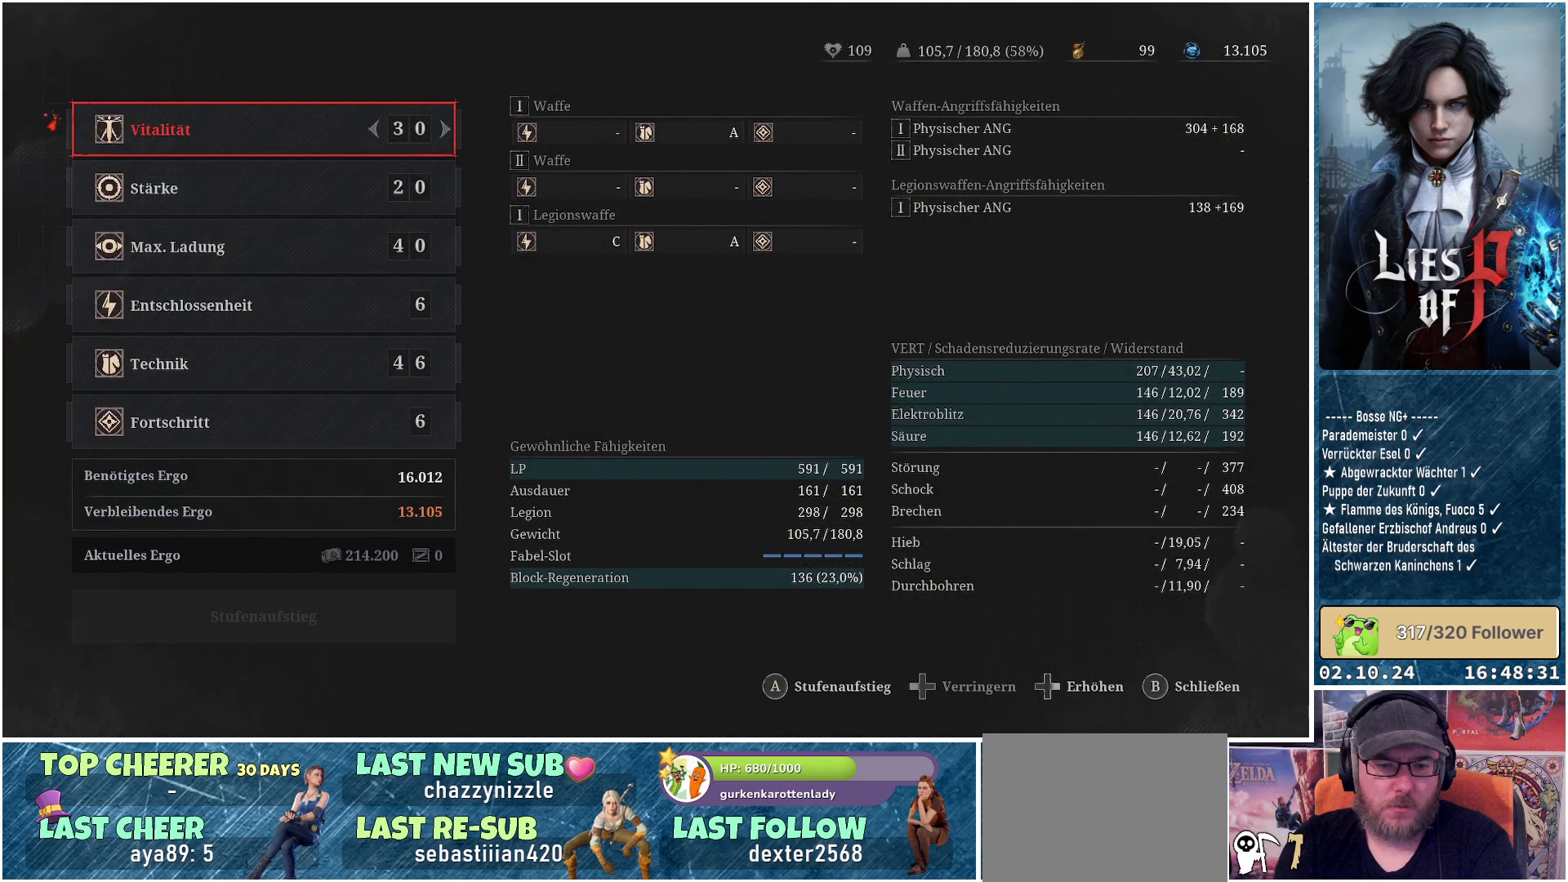
{"buttons": [], "left_stick": "center", "right_stick": "center", "events": []}
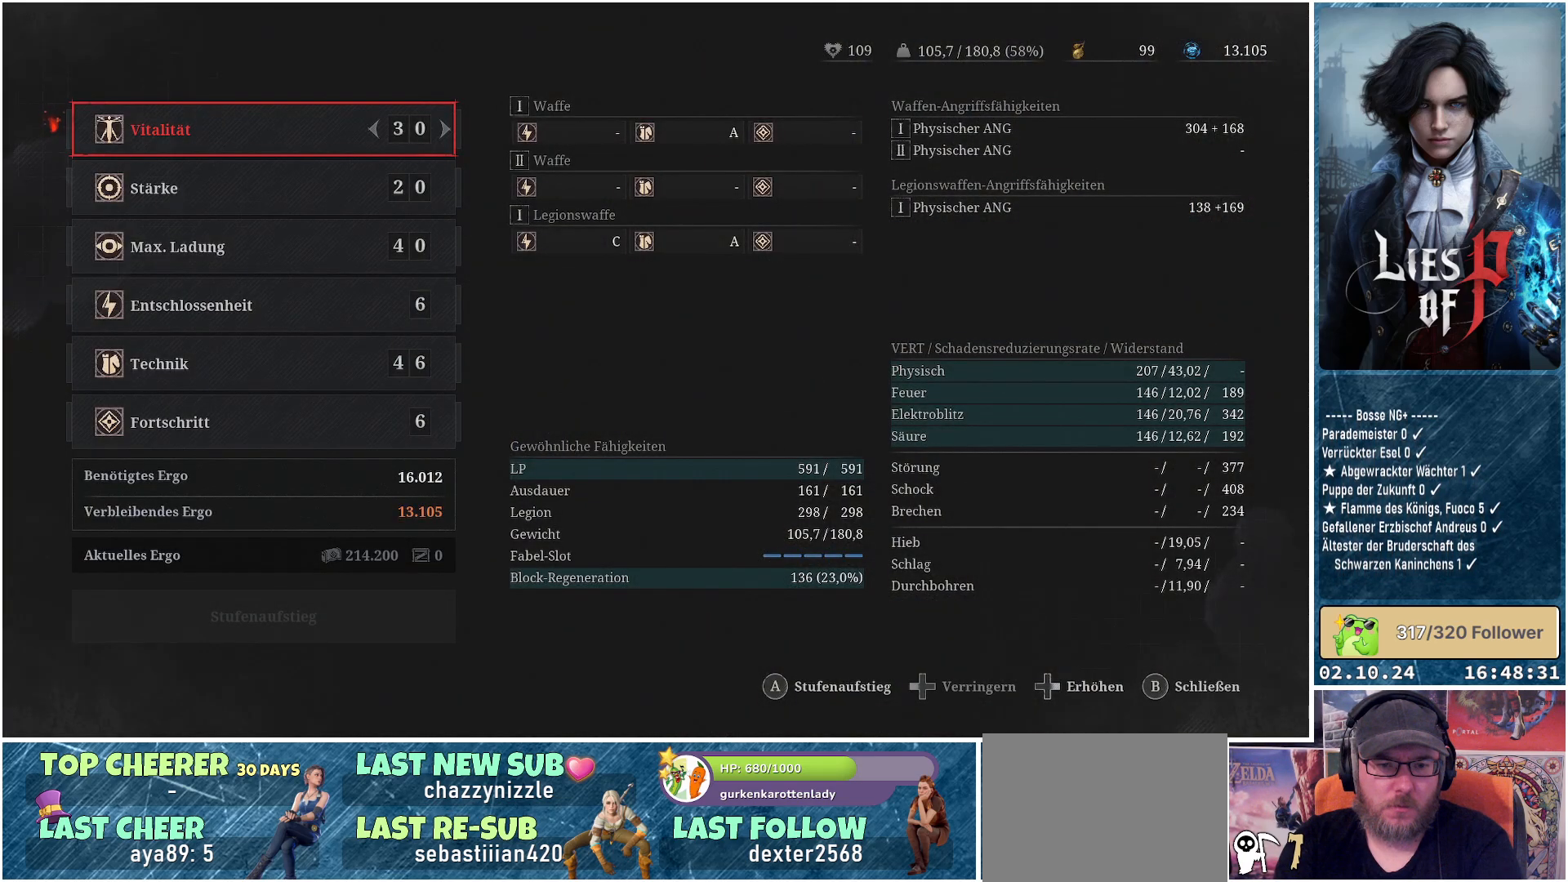
{"buttons": [], "left_stick": "center", "right_stick": "center", "events": [[283, "B", "down"], [400, "B", "up"]]}
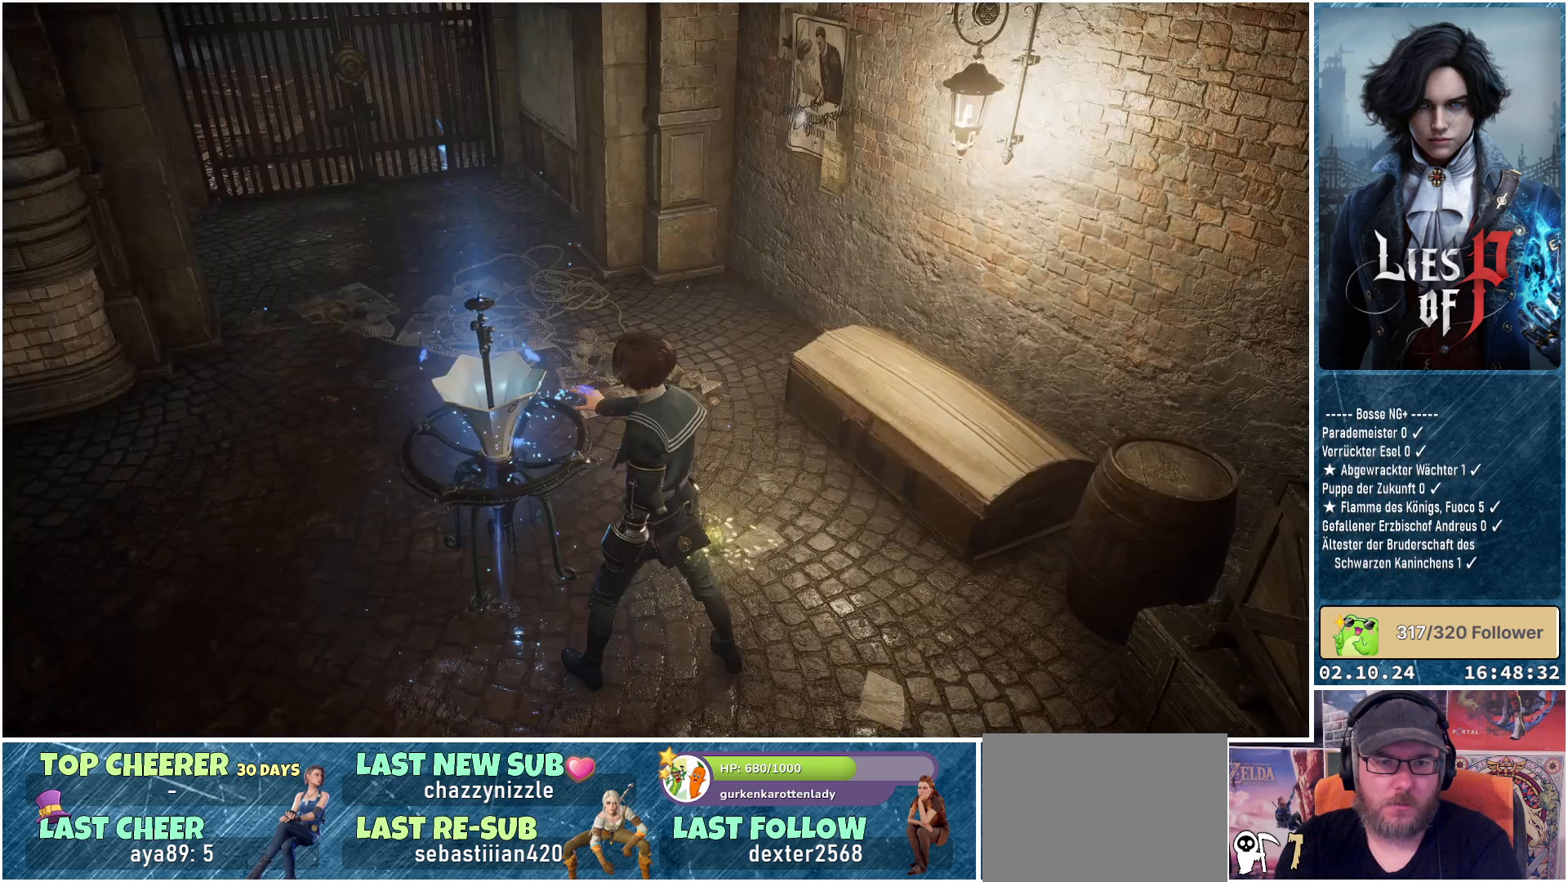
{"buttons": [], "left_stick": "center", "right_stick": "right", "events": [[283, "right_stick", "right"]]}
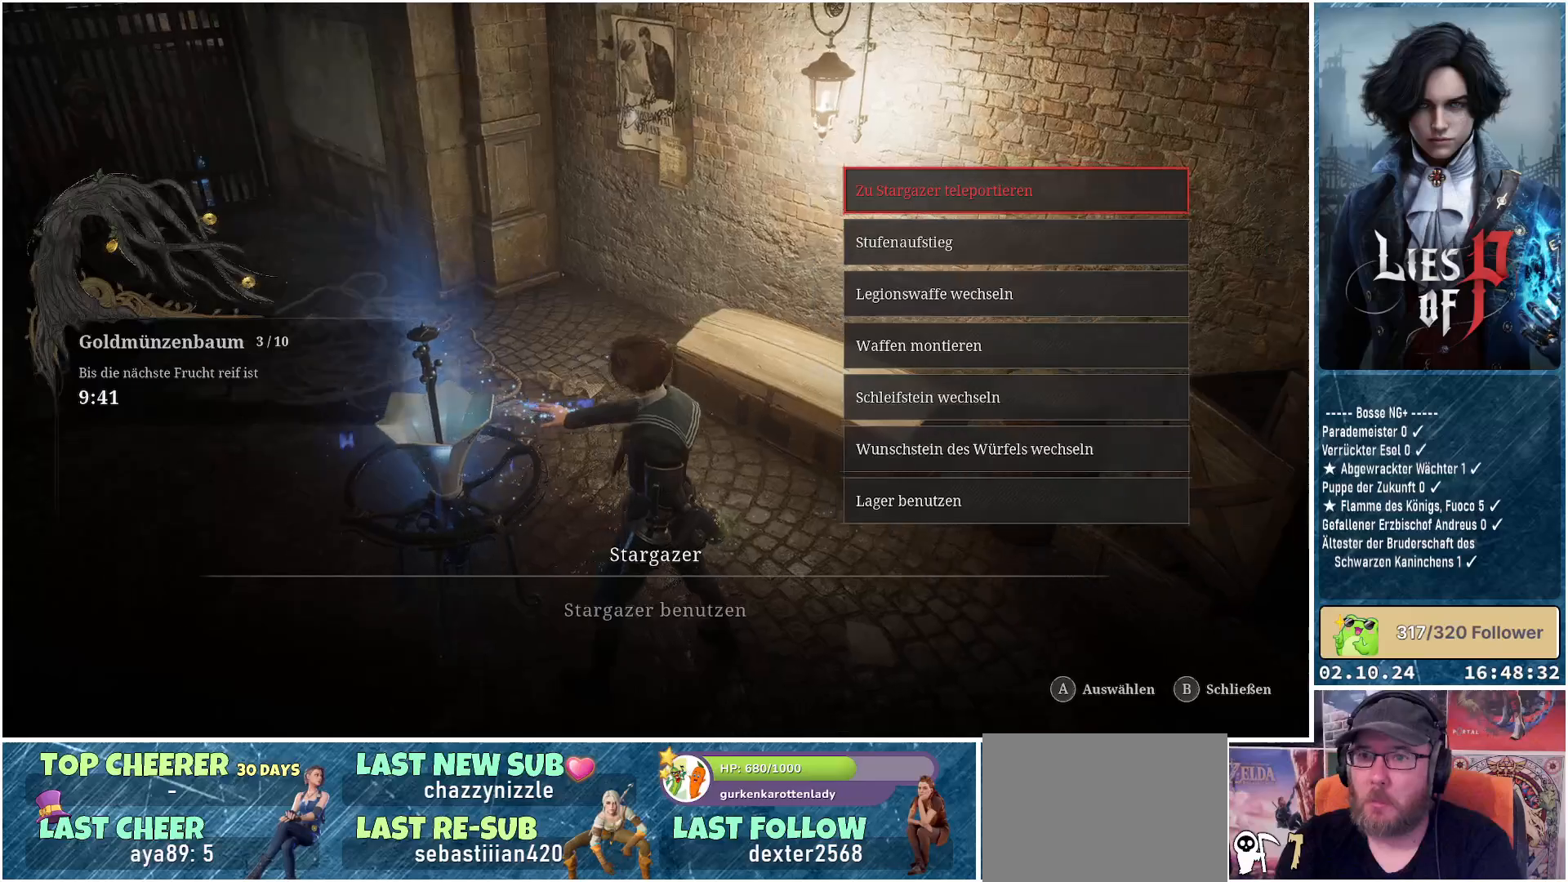
{"buttons": [], "left_stick": "right", "right_stick": "center", "events": [[50, "right_stick", "center"], [183, "B", "down"], [283, "B", "up"], [300, "left_stick", "right"]]}
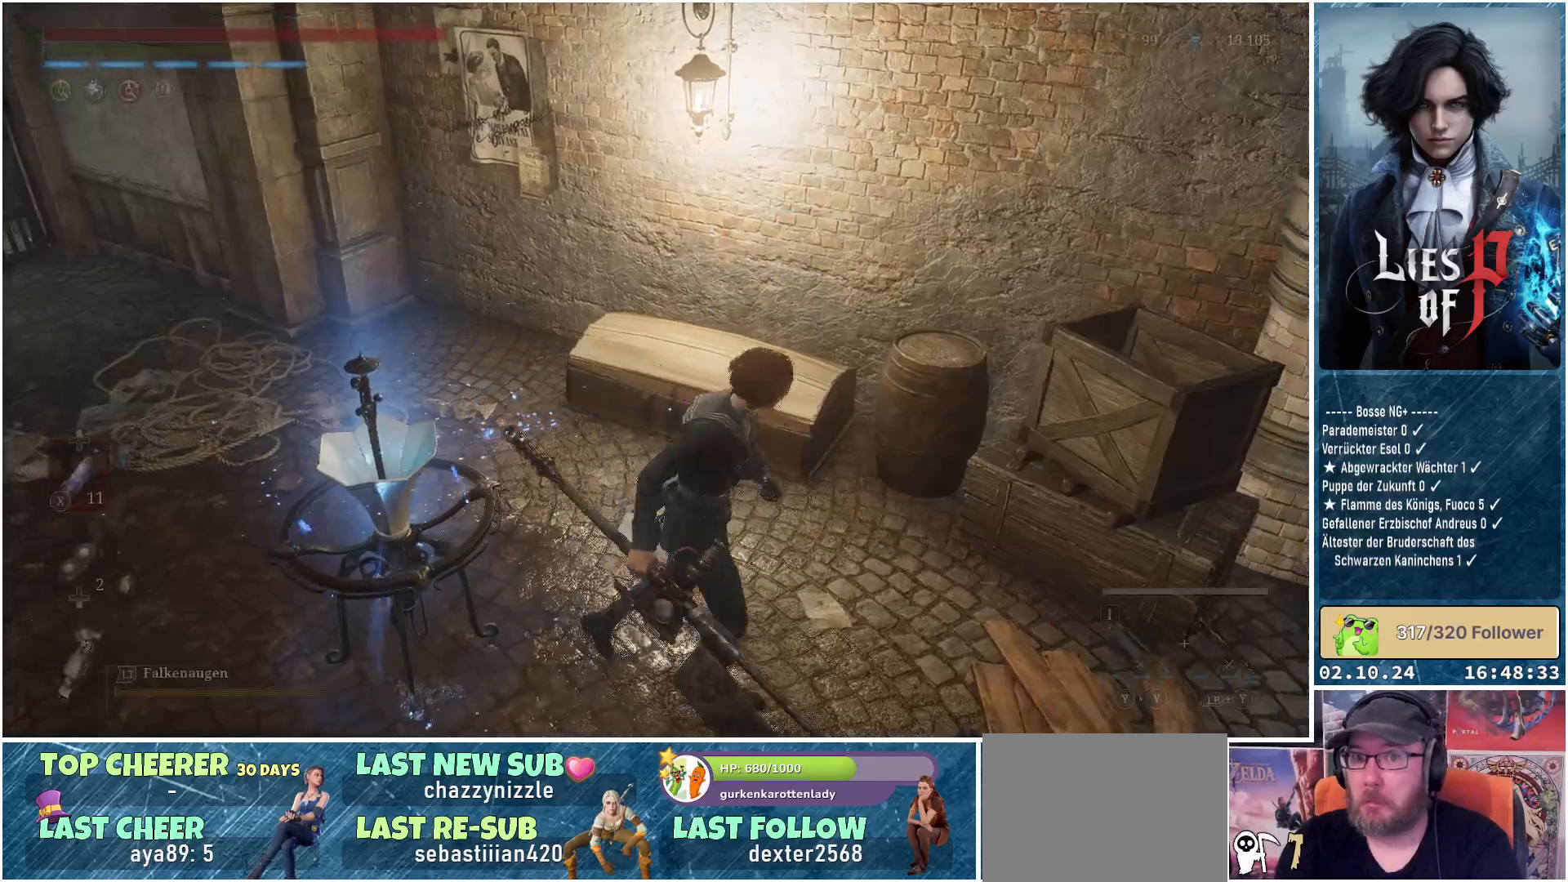
{"buttons": [], "left_stick": "up-right", "right_stick": "center", "events": [[17, "right_stick", "right"], [183, "left_stick", "up-right"], [483, "right_stick", "center"]]}
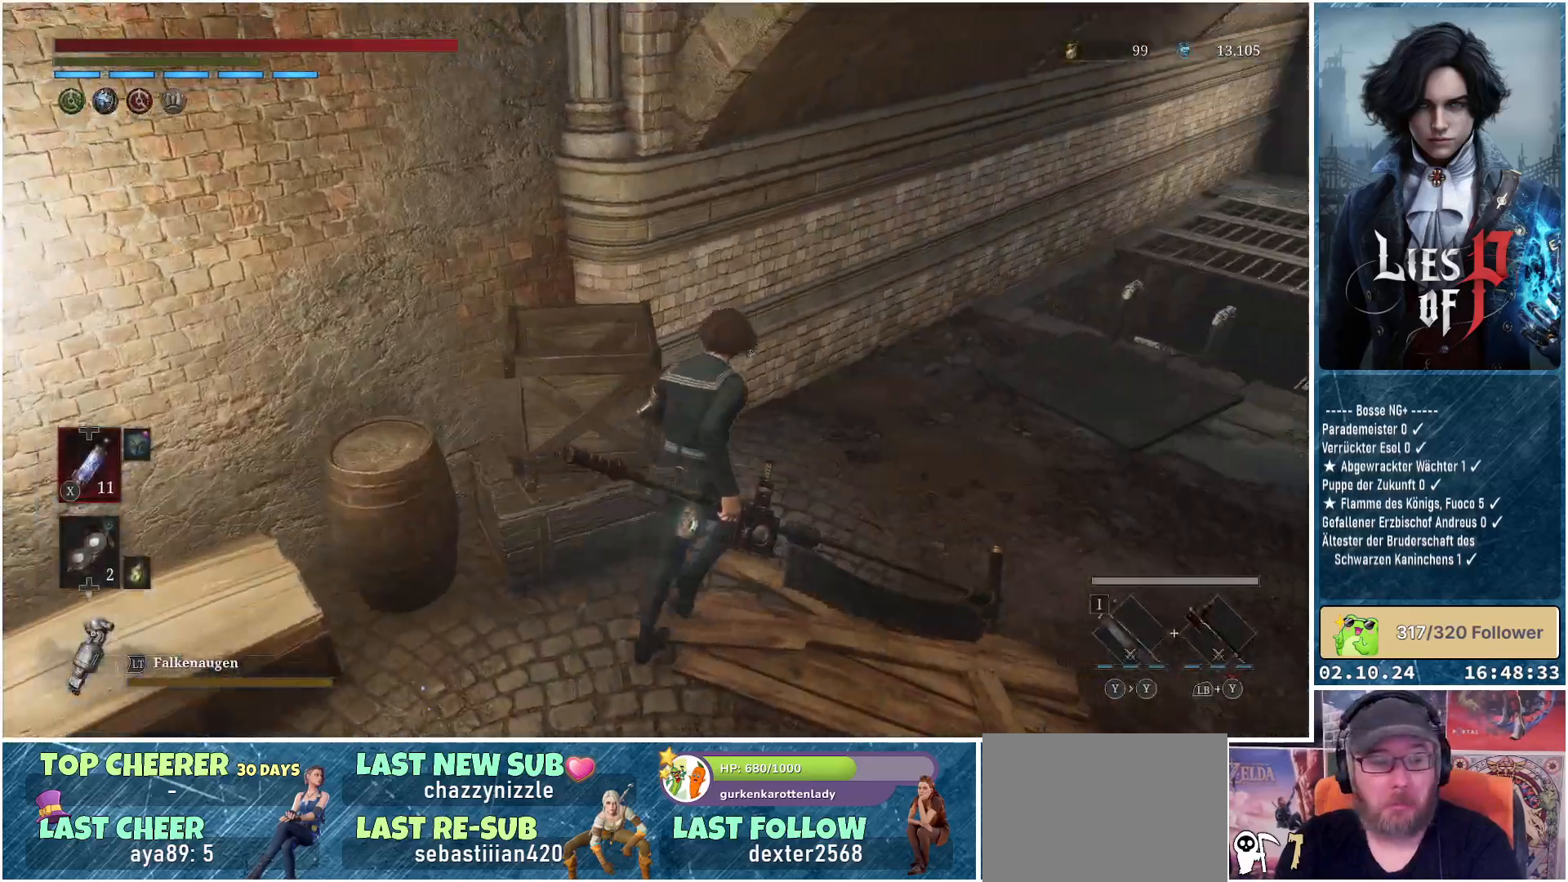
{"buttons": [], "left_stick": "up-right", "right_stick": "center", "events": [[200, "right_stick", "right"], [433, "right_stick", "center"]]}
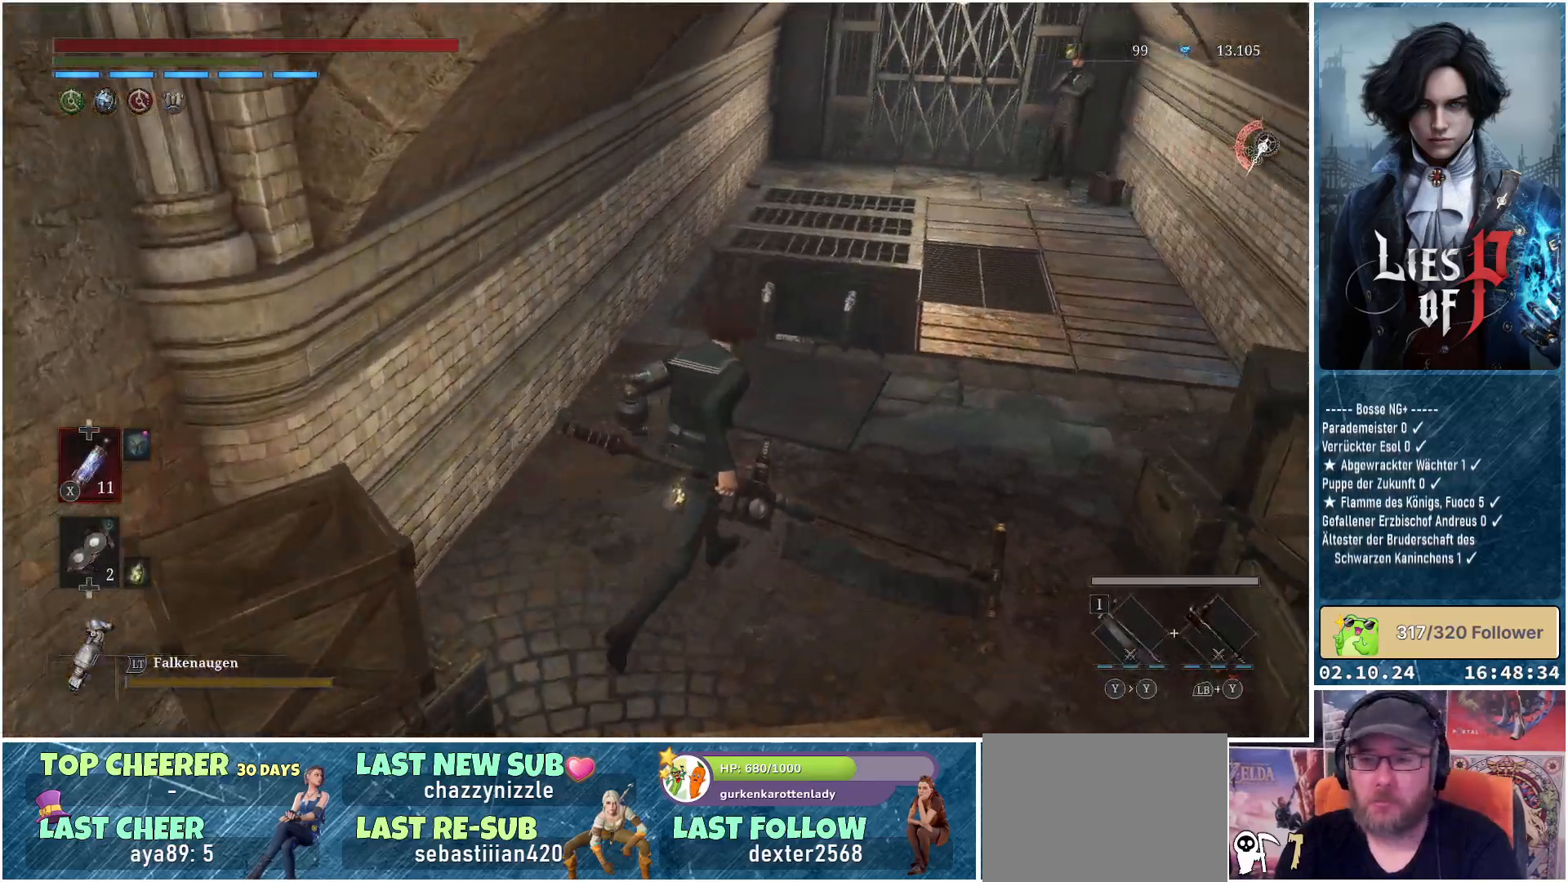
{"buttons": [], "left_stick": "up-right", "right_stick": "center", "events": []}
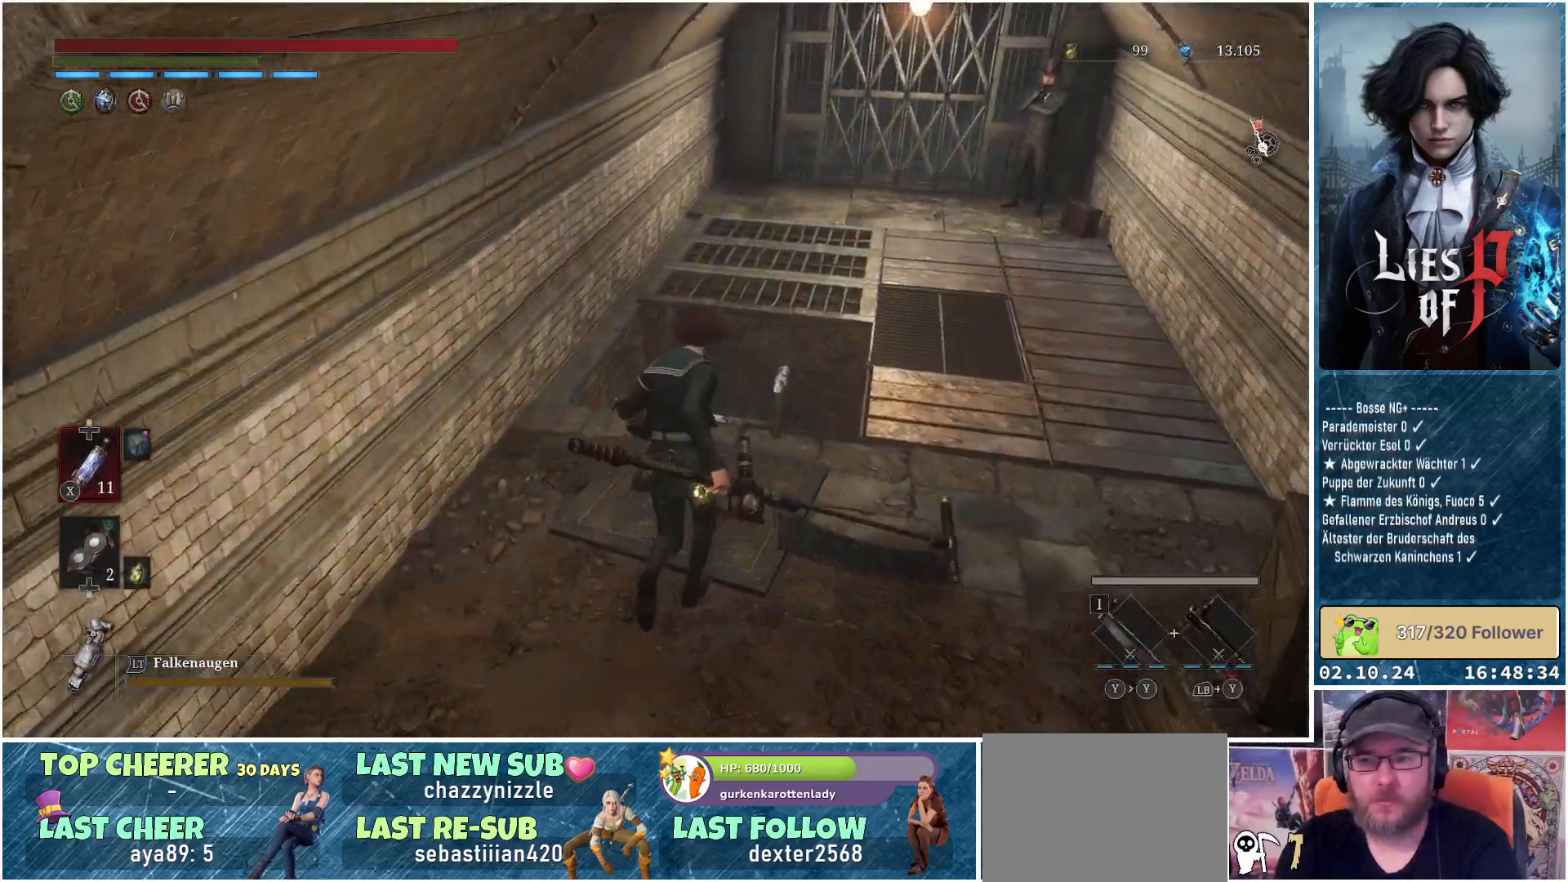
{"buttons": [], "left_stick": "up-right", "right_stick": "center", "events": [[400, "A", "down"], [500, "A", "up"]]}
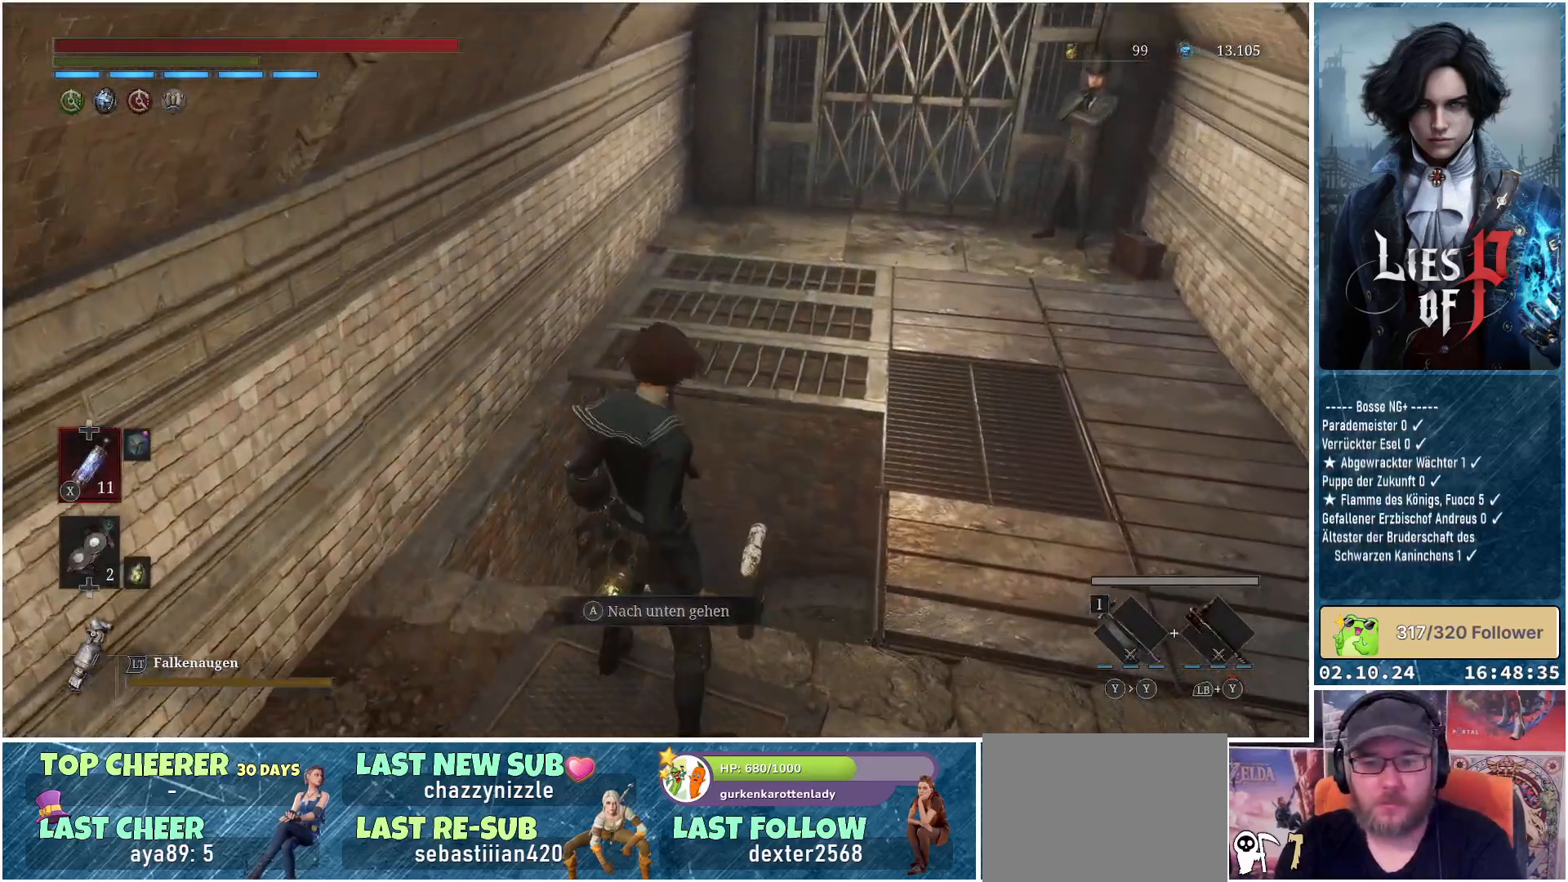
{"buttons": [], "left_stick": "center", "right_stick": "left", "events": [[117, "left_stick", "center"], [300, "right_stick", "left"]]}
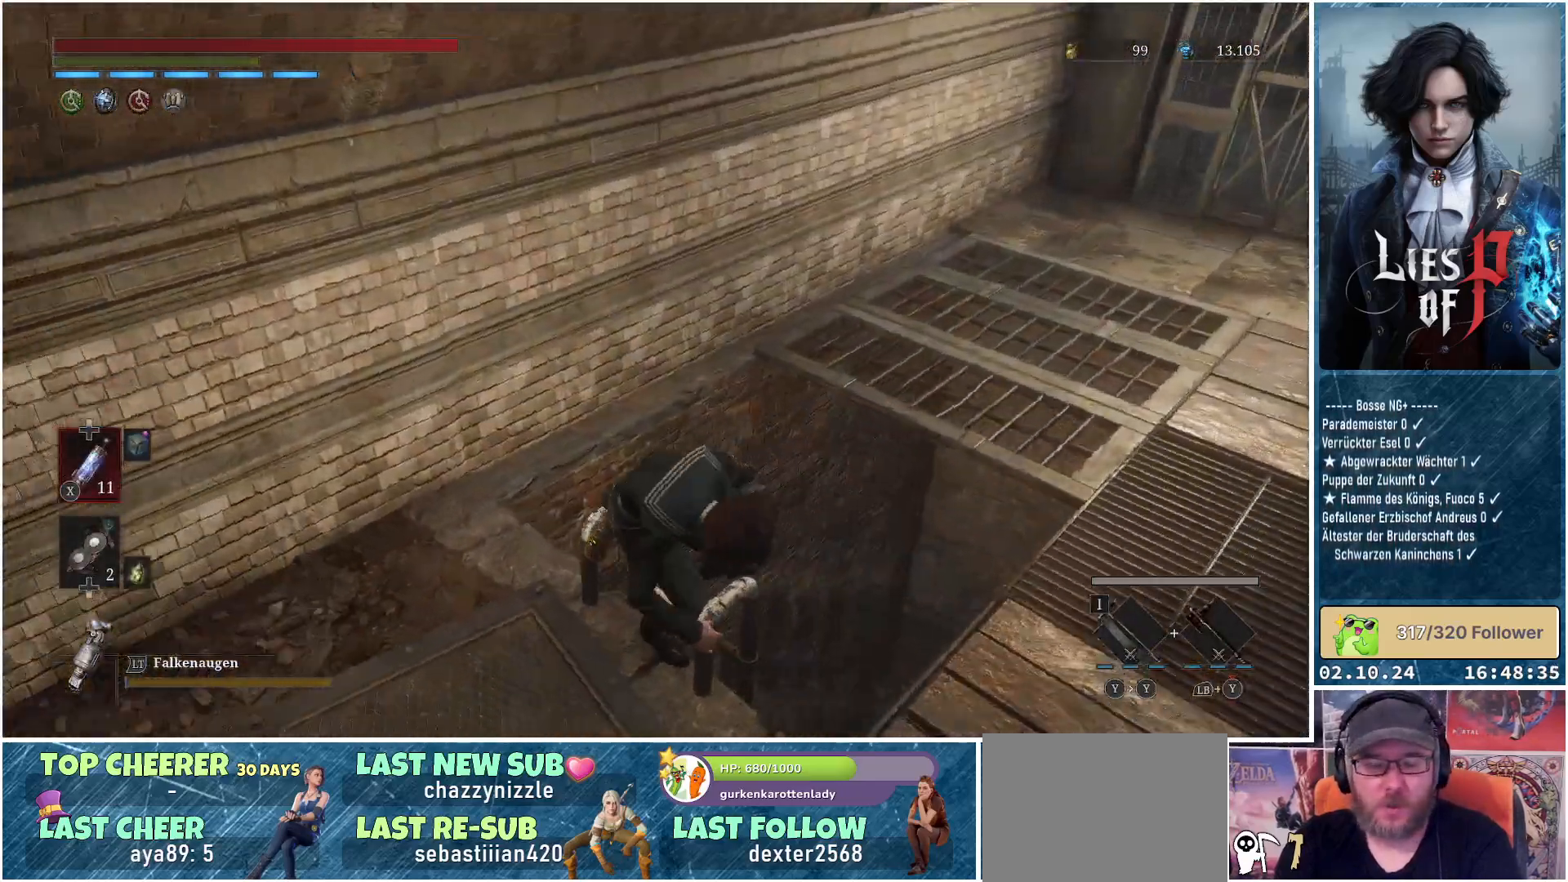
{"buttons": [], "left_stick": "center", "right_stick": "center", "events": [[483, "right_stick", "center"]]}
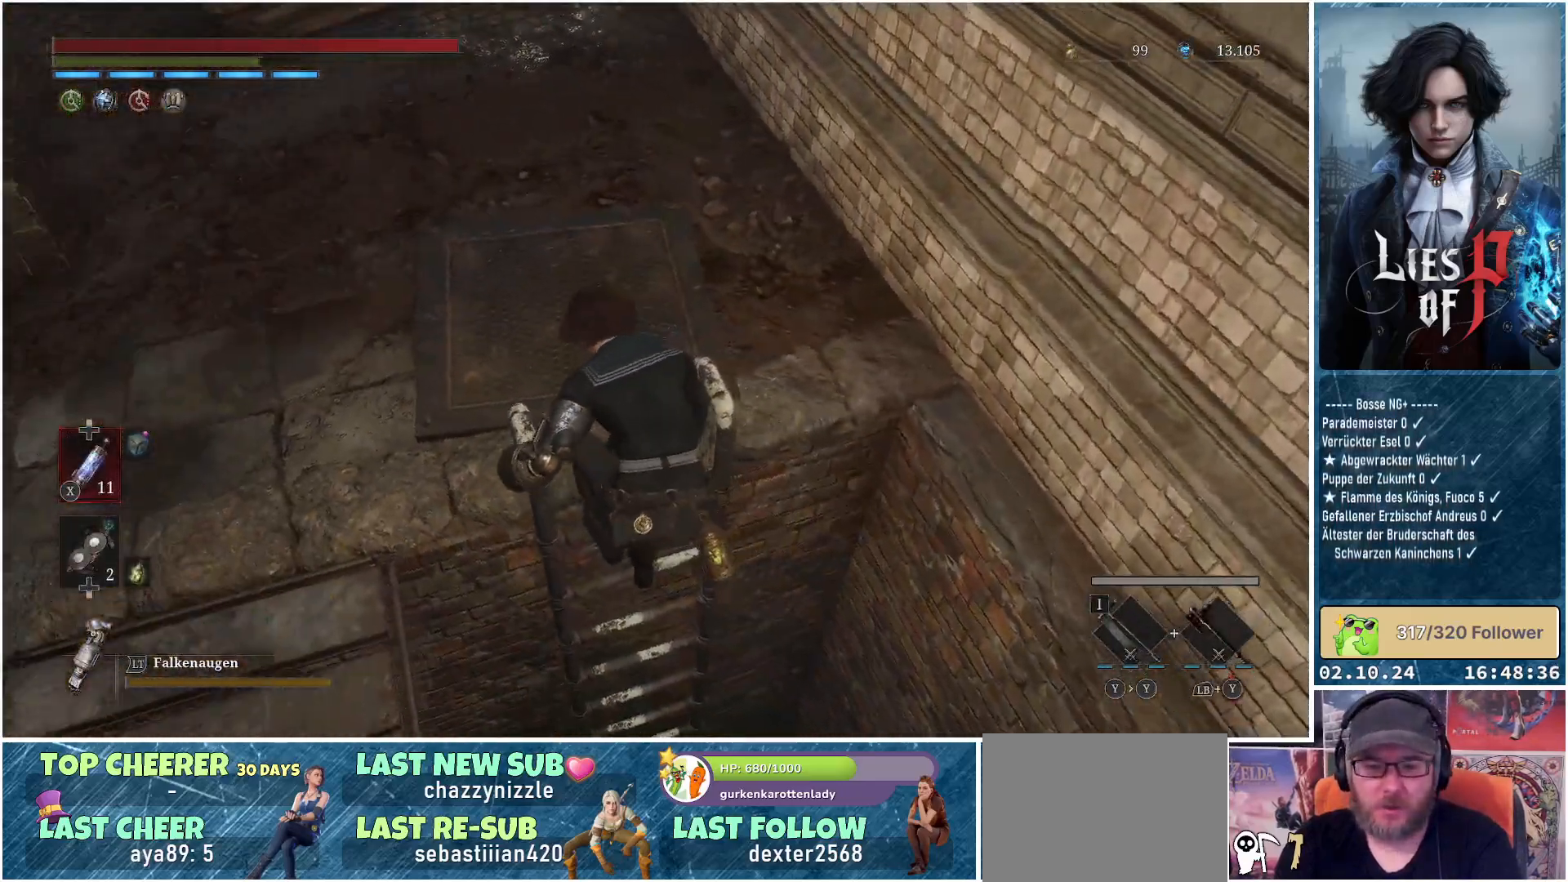
{"buttons": ["B"], "left_stick": "down", "right_stick": "center", "events": [[33, "left_stick", "down"], [117, "B", "down"]]}
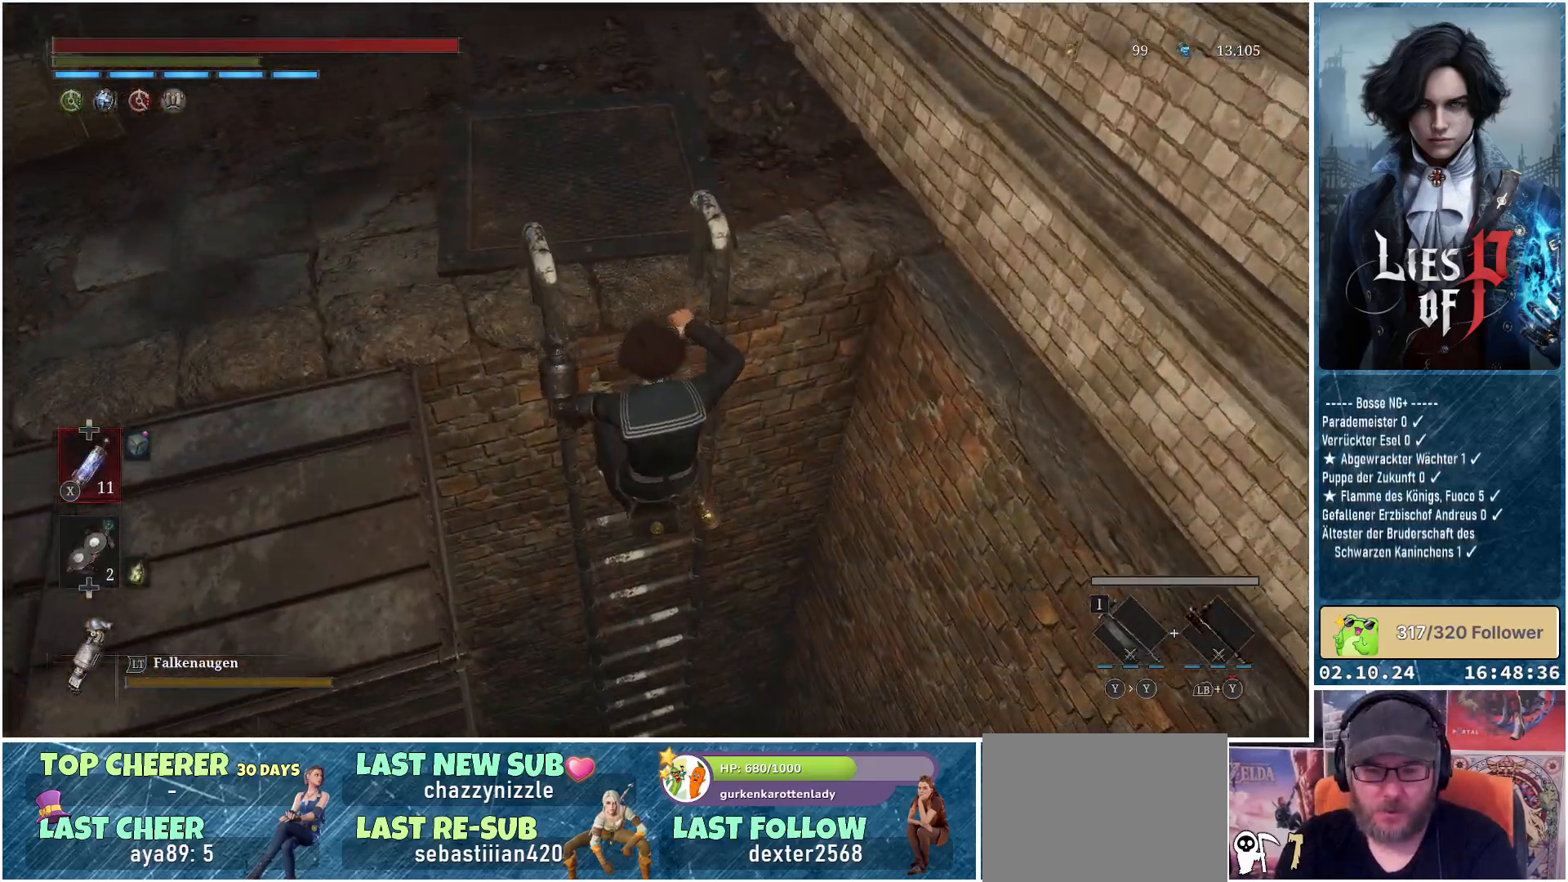
{"buttons": ["B"], "left_stick": "down", "right_stick": "center", "events": []}
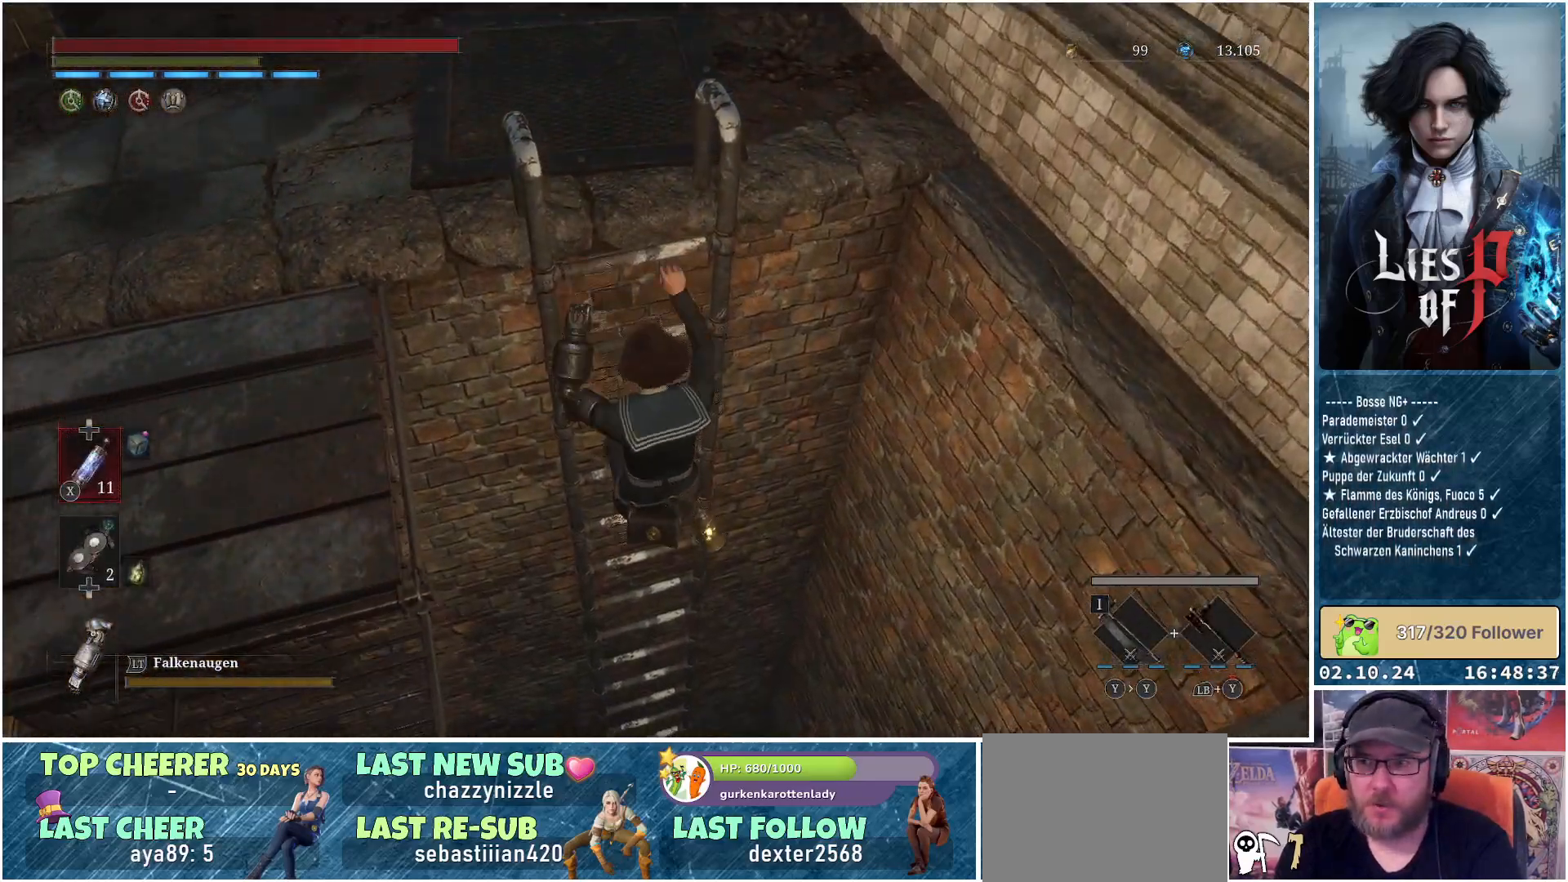
{"buttons": ["B"], "left_stick": "down", "right_stick": "center", "events": []}
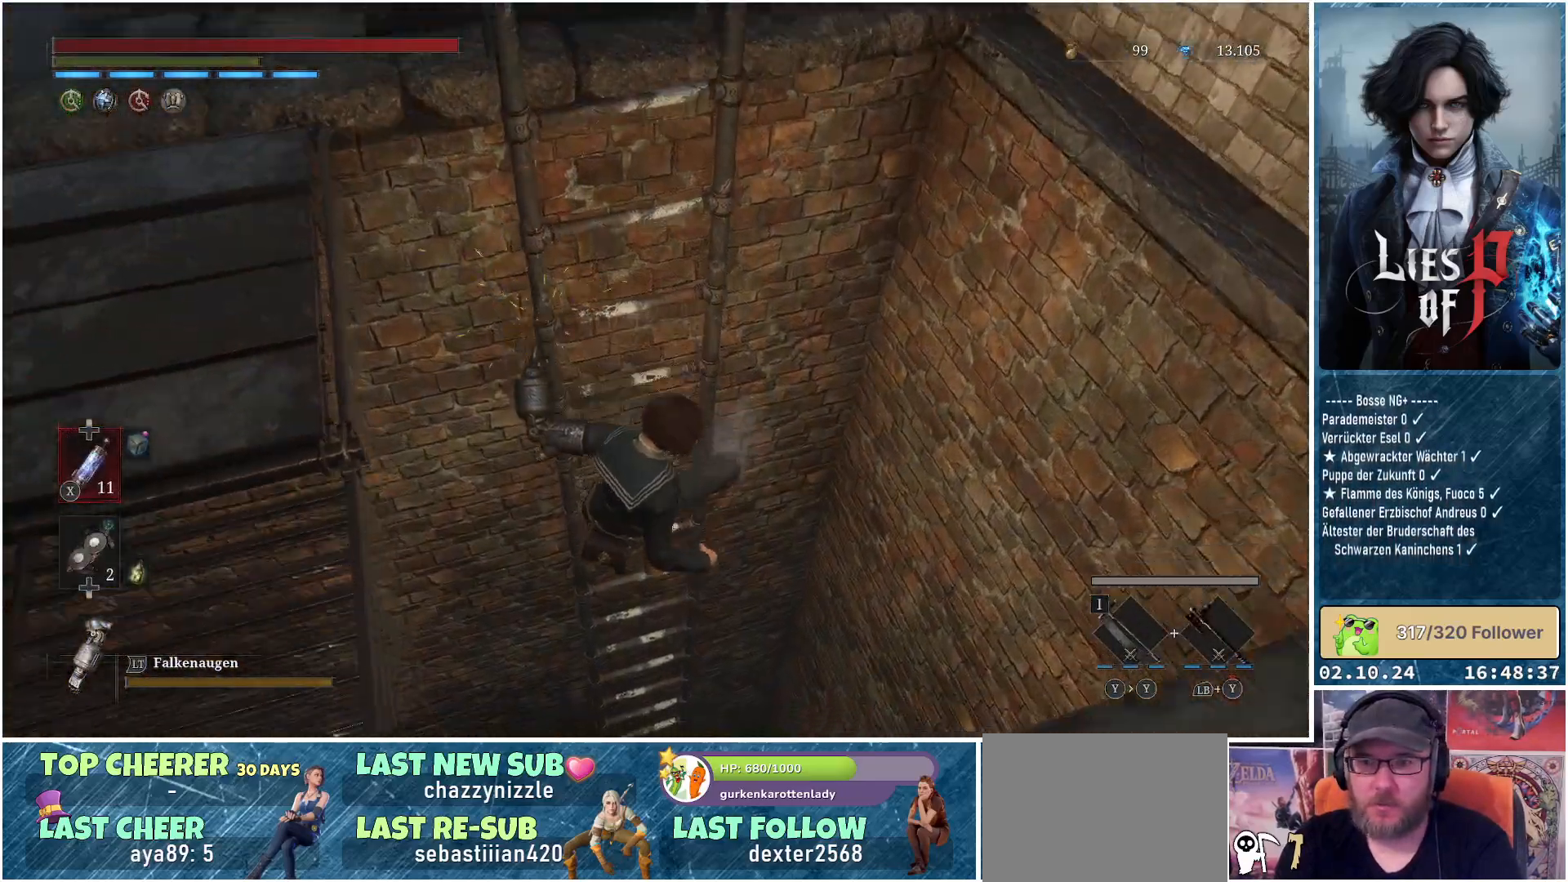
{"buttons": ["B"], "left_stick": "down", "right_stick": "center", "events": []}